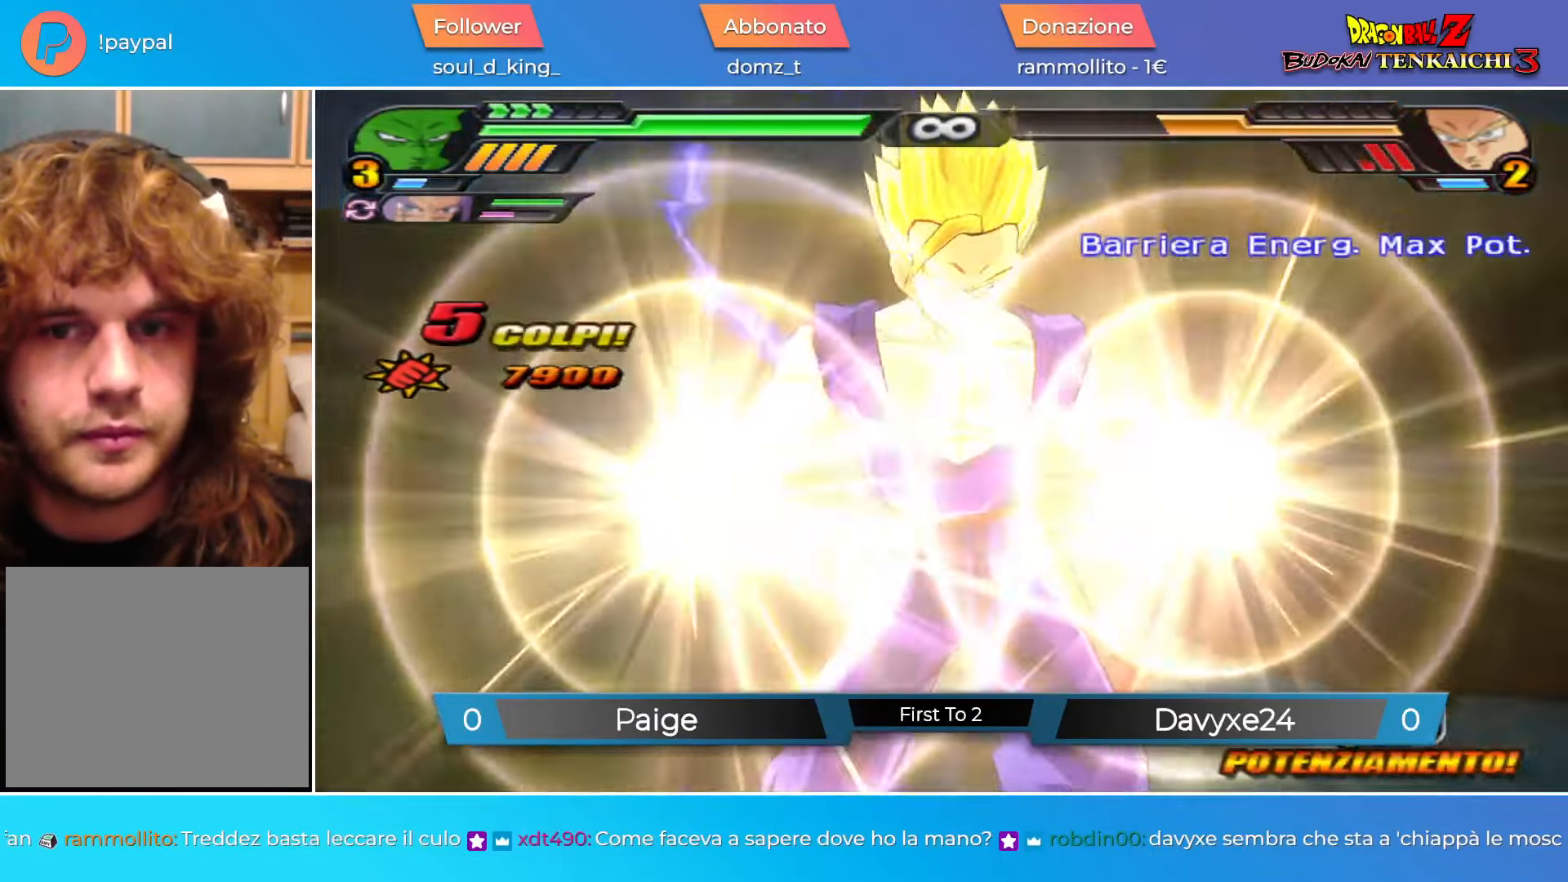
Gameplay with a controller (PlayStation layout); each line is a JSON object with the inputs held at the frame after it. "events" lists button and stick changes between this image and that frame as [ms after this image, input, new state], when the widget could be followed in between. Not read: right_stick.
{"buttons": ["CIRCLE", "DPAD_LEFT"], "left_stick": "center", "events": [[183, "CIRCLE", "down"], [183, "DPAD_LEFT", "down"]]}
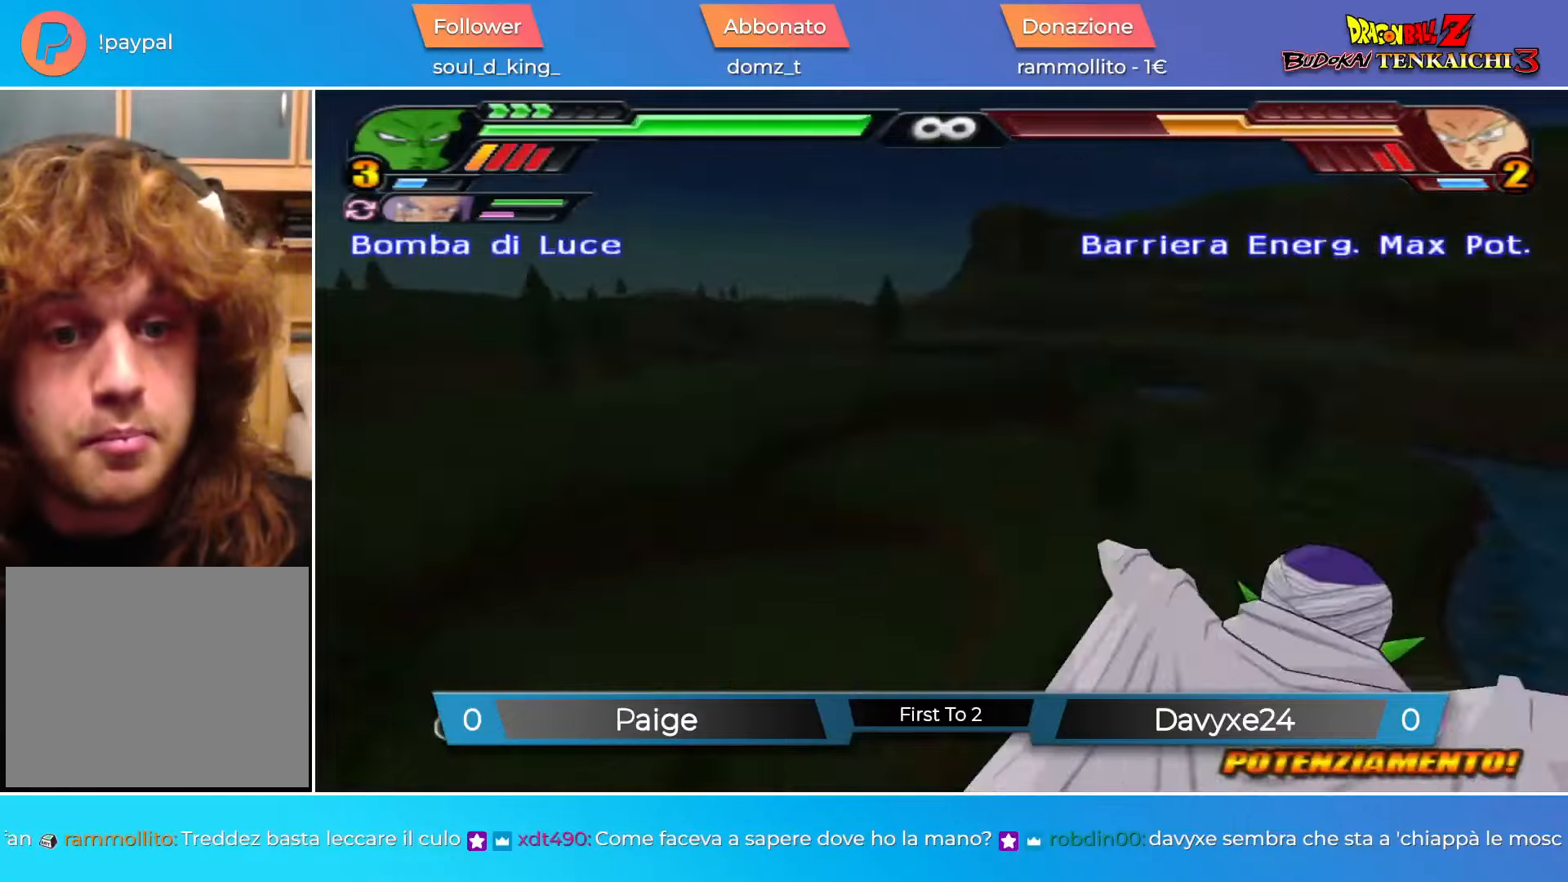
{"buttons": ["CIRCLE"], "left_stick": "center", "events": [[150, "DPAD_LEFT", "up"]]}
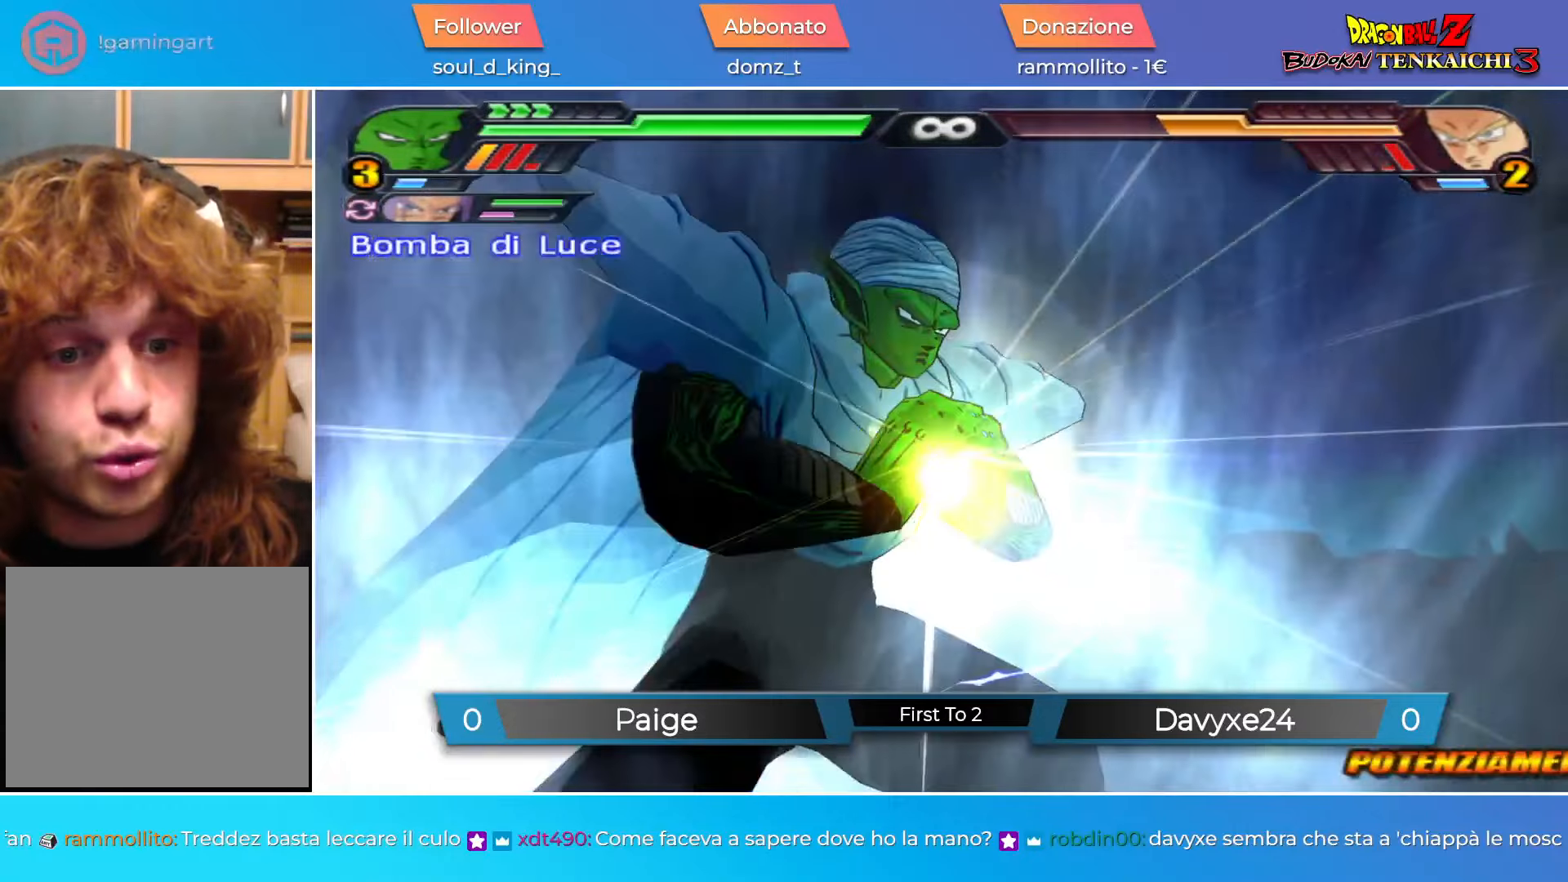
{"buttons": [], "left_stick": "center", "events": [[317, "CIRCLE", "up"]]}
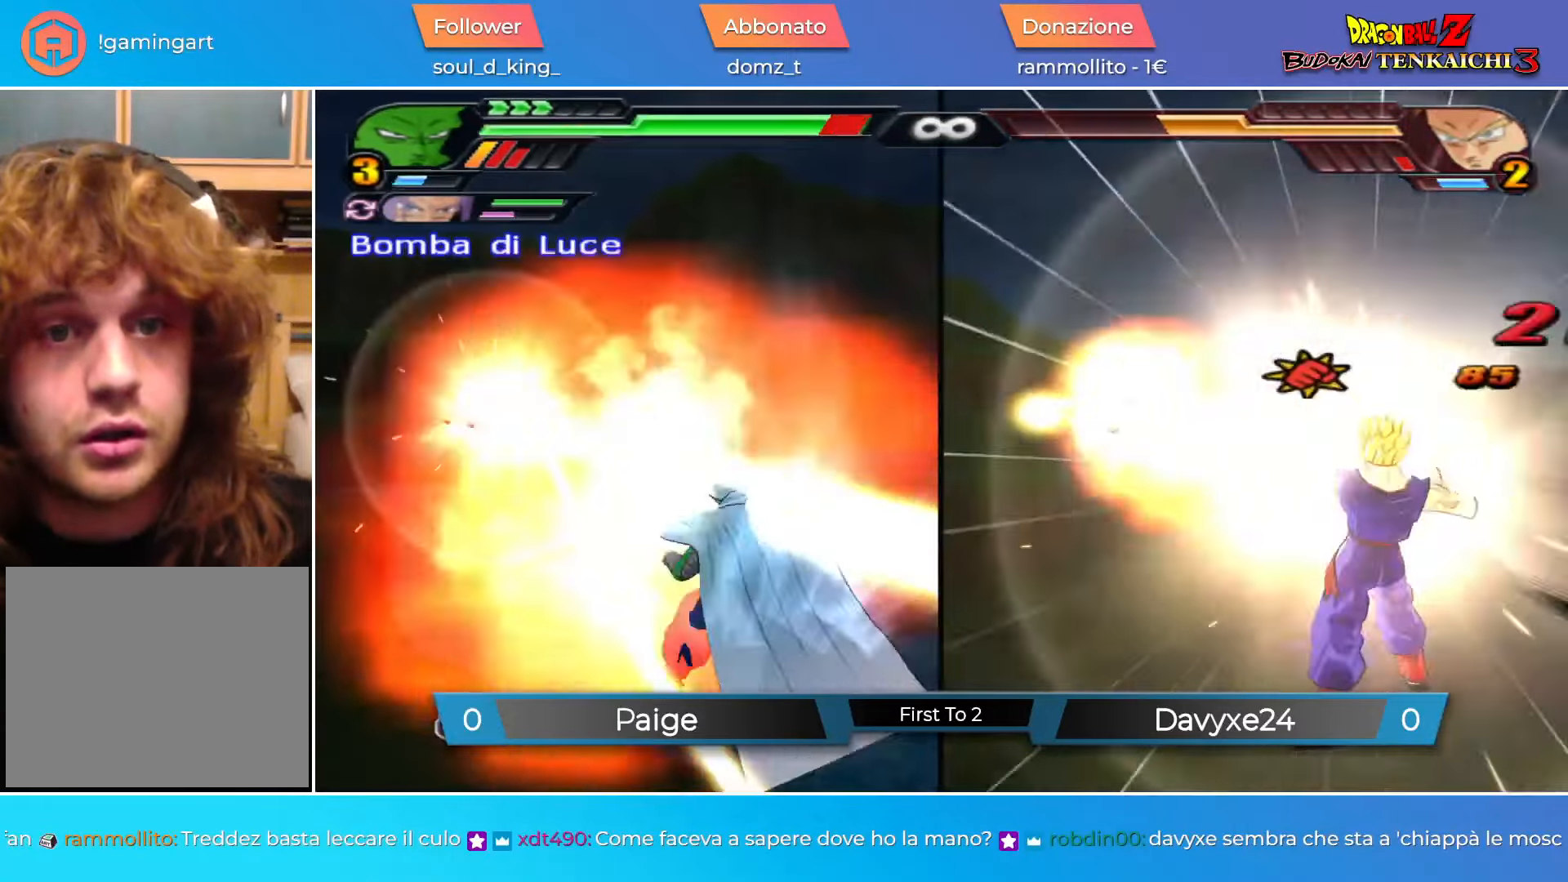
{"buttons": [], "left_stick": "center", "events": [[233, "R2", "down"], [350, "R2", "up"], [417, "L2", "down"], [484, "L2", "up"]]}
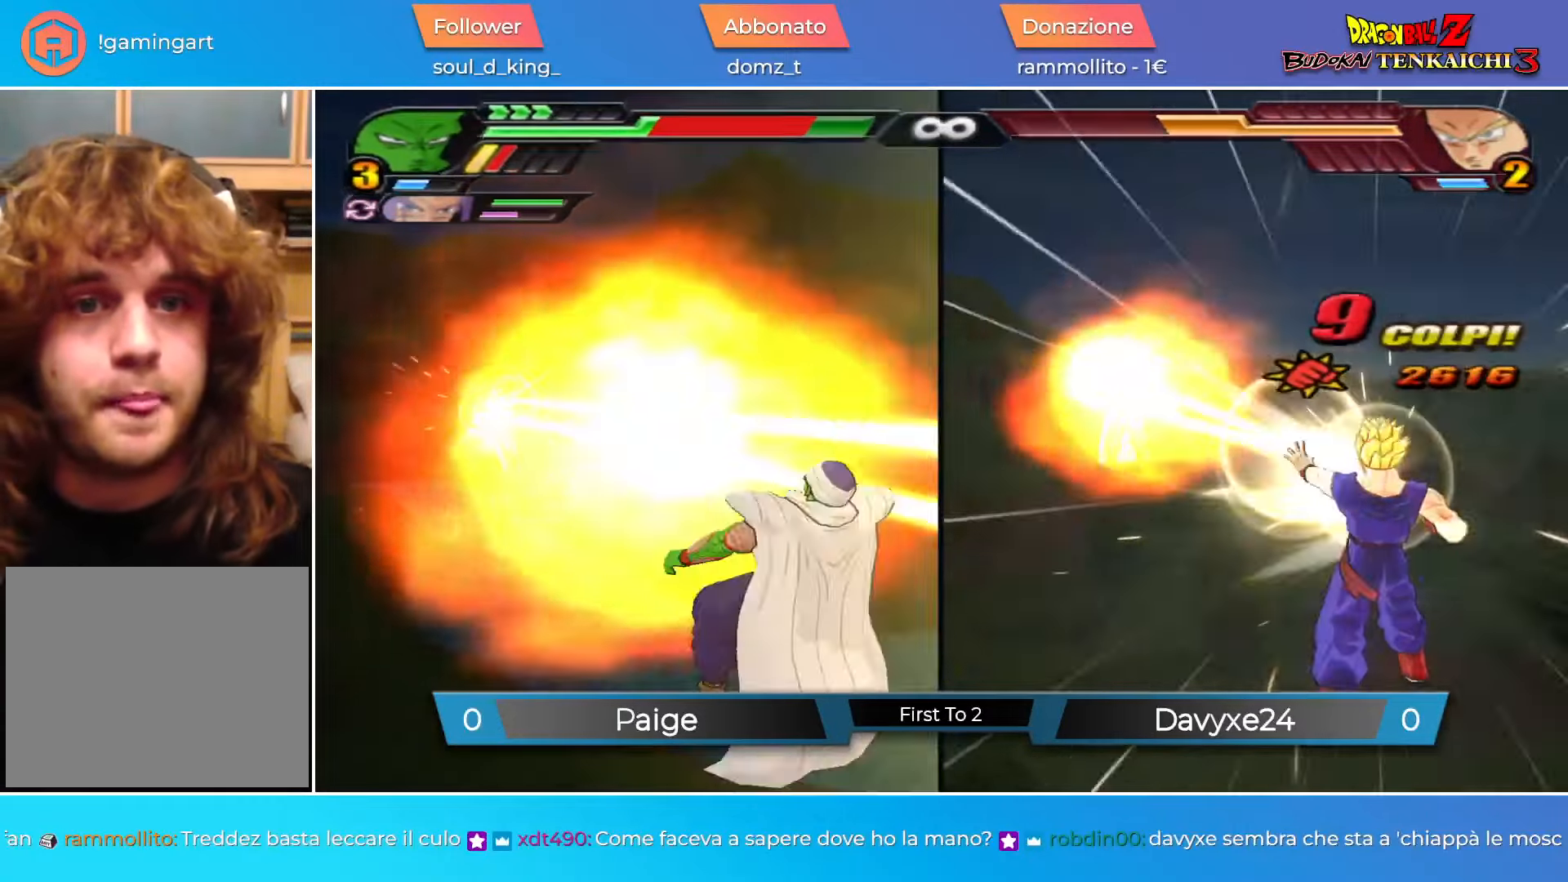
{"buttons": [], "left_stick": "center", "events": []}
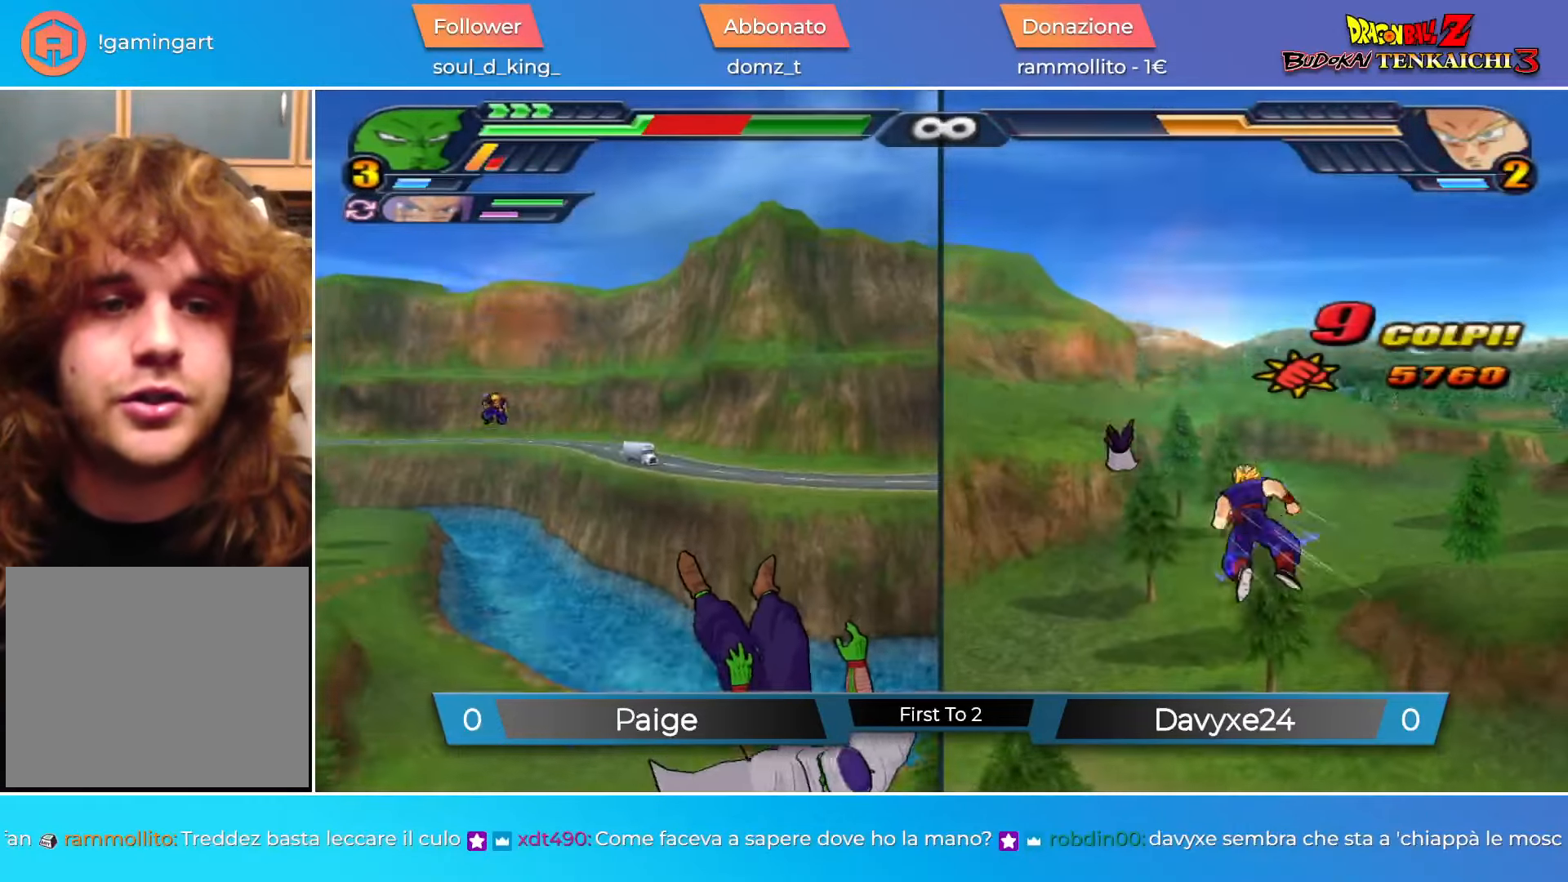
{"buttons": [], "left_stick": "center", "events": []}
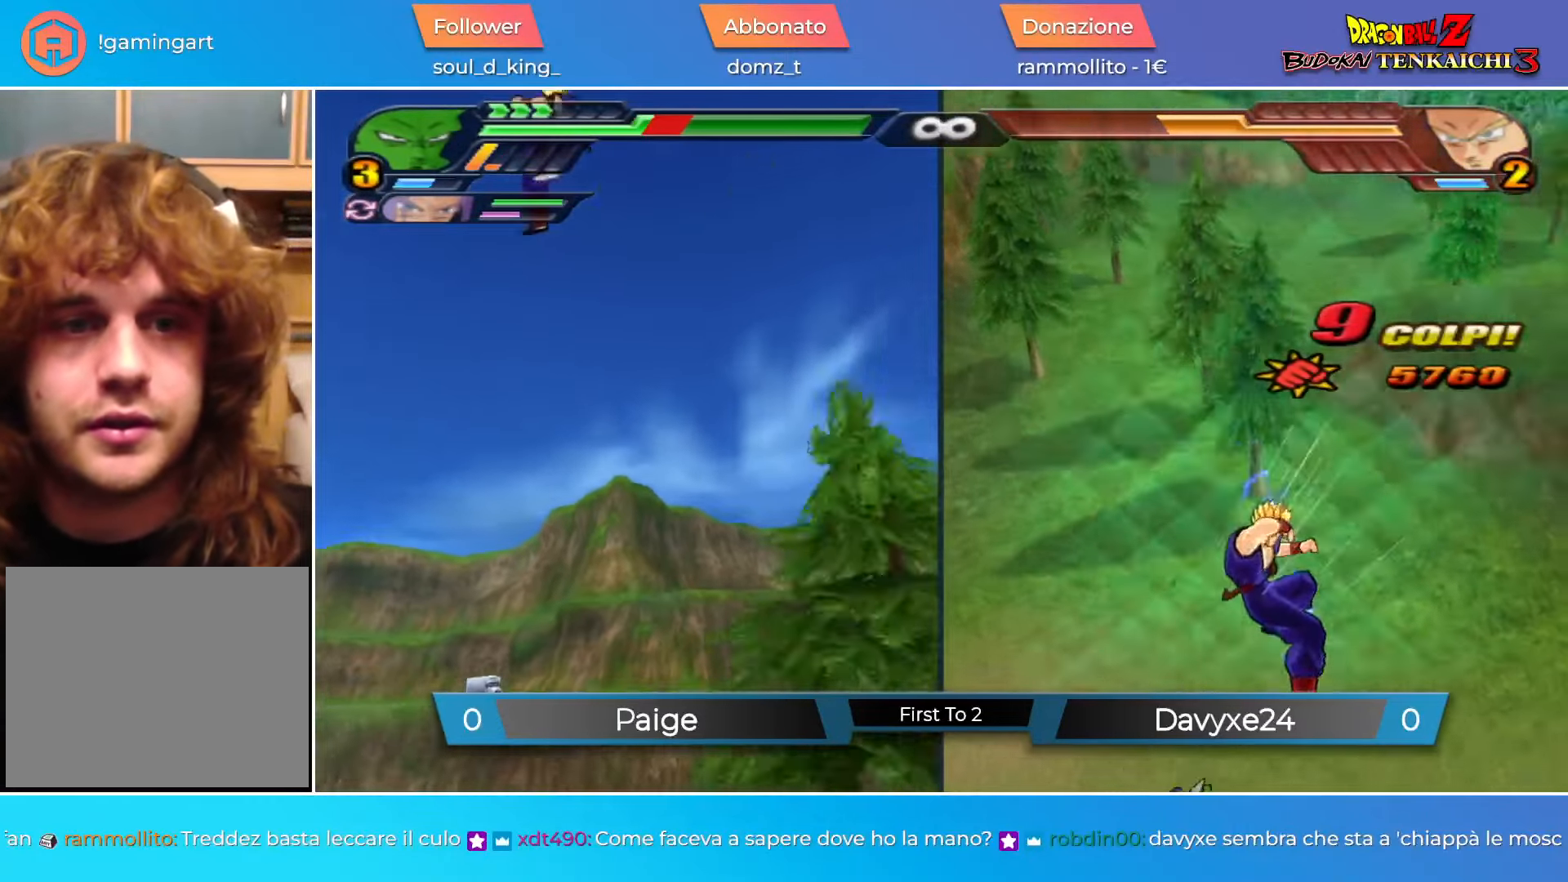
{"buttons": [], "left_stick": "center", "events": [[351, "CIRCLE", "down"], [417, "CIRCLE", "up"]]}
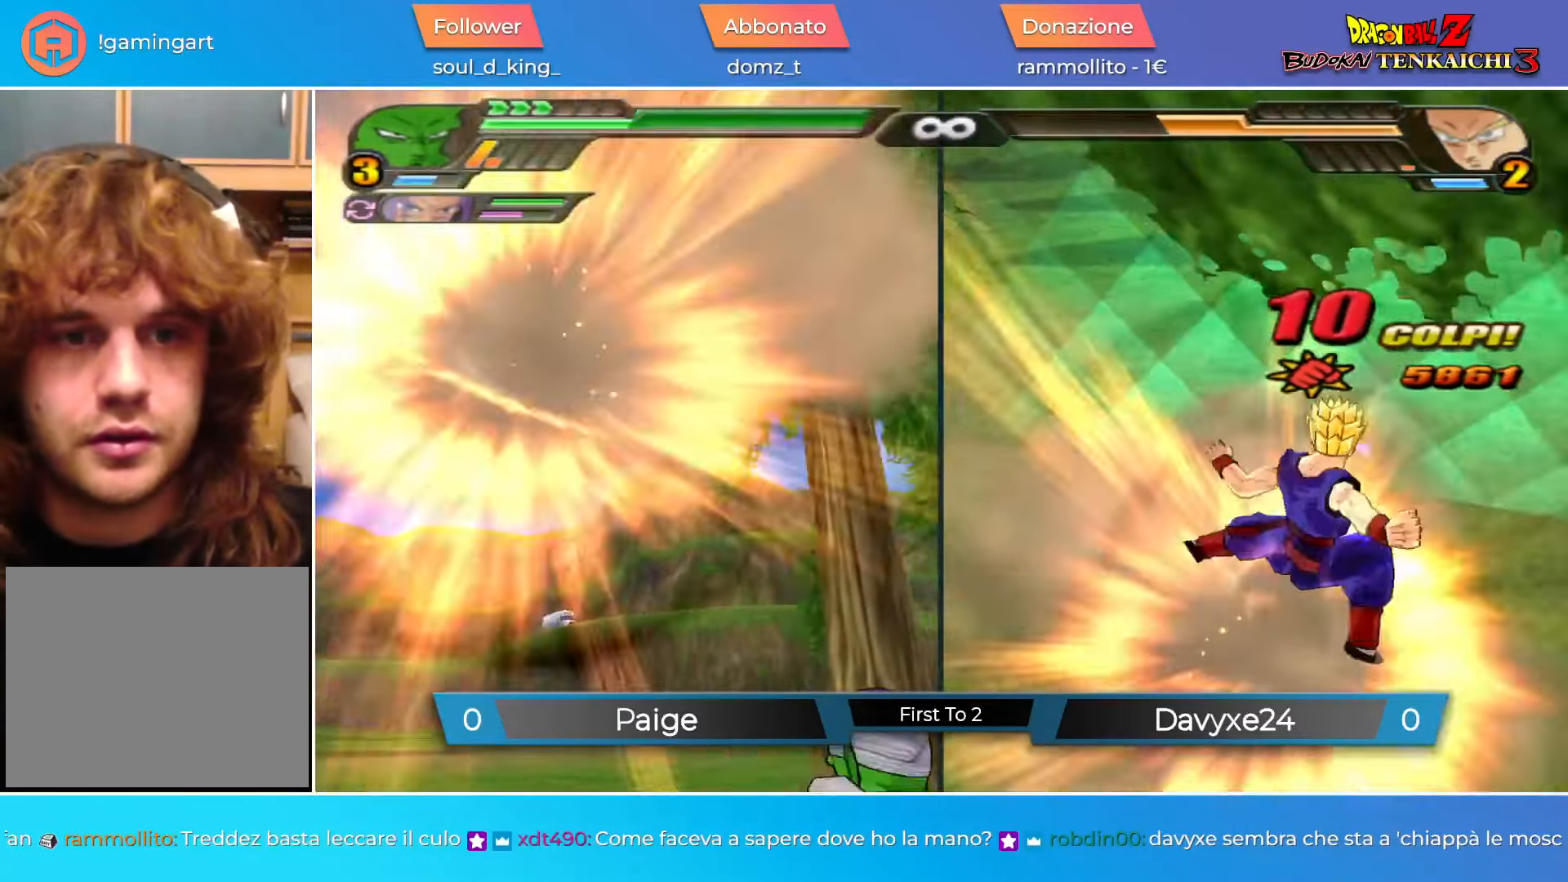
{"buttons": [], "left_stick": "center", "events": []}
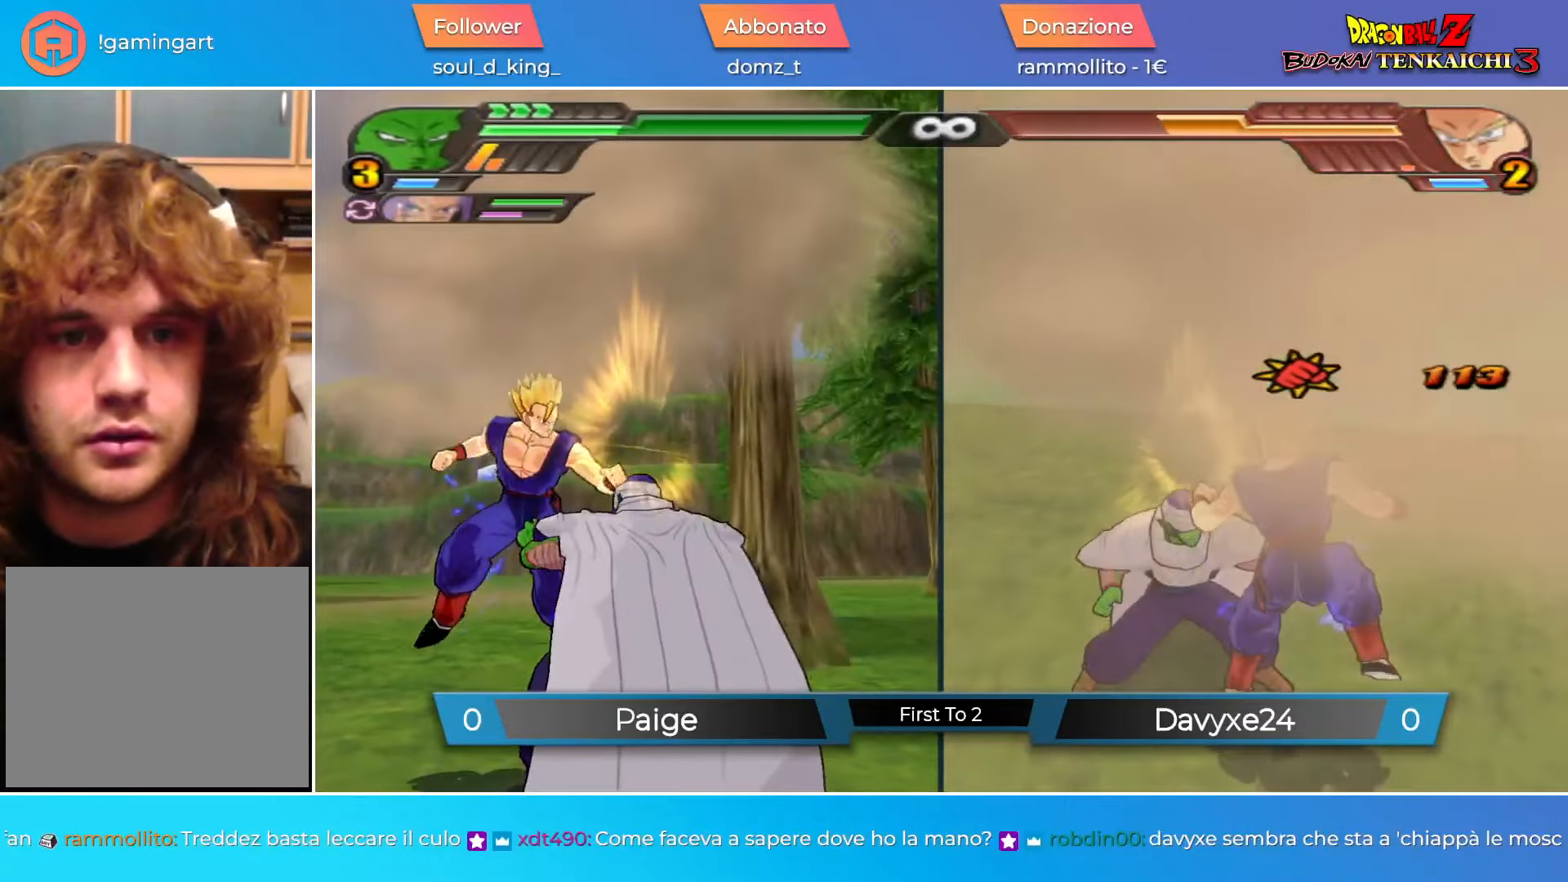
{"buttons": ["CIRCLE"], "left_stick": "center", "events": [[34, "DPAD_RIGHT", "down"], [251, "CIRCLE", "down"], [417, "DPAD_RIGHT", "up"]]}
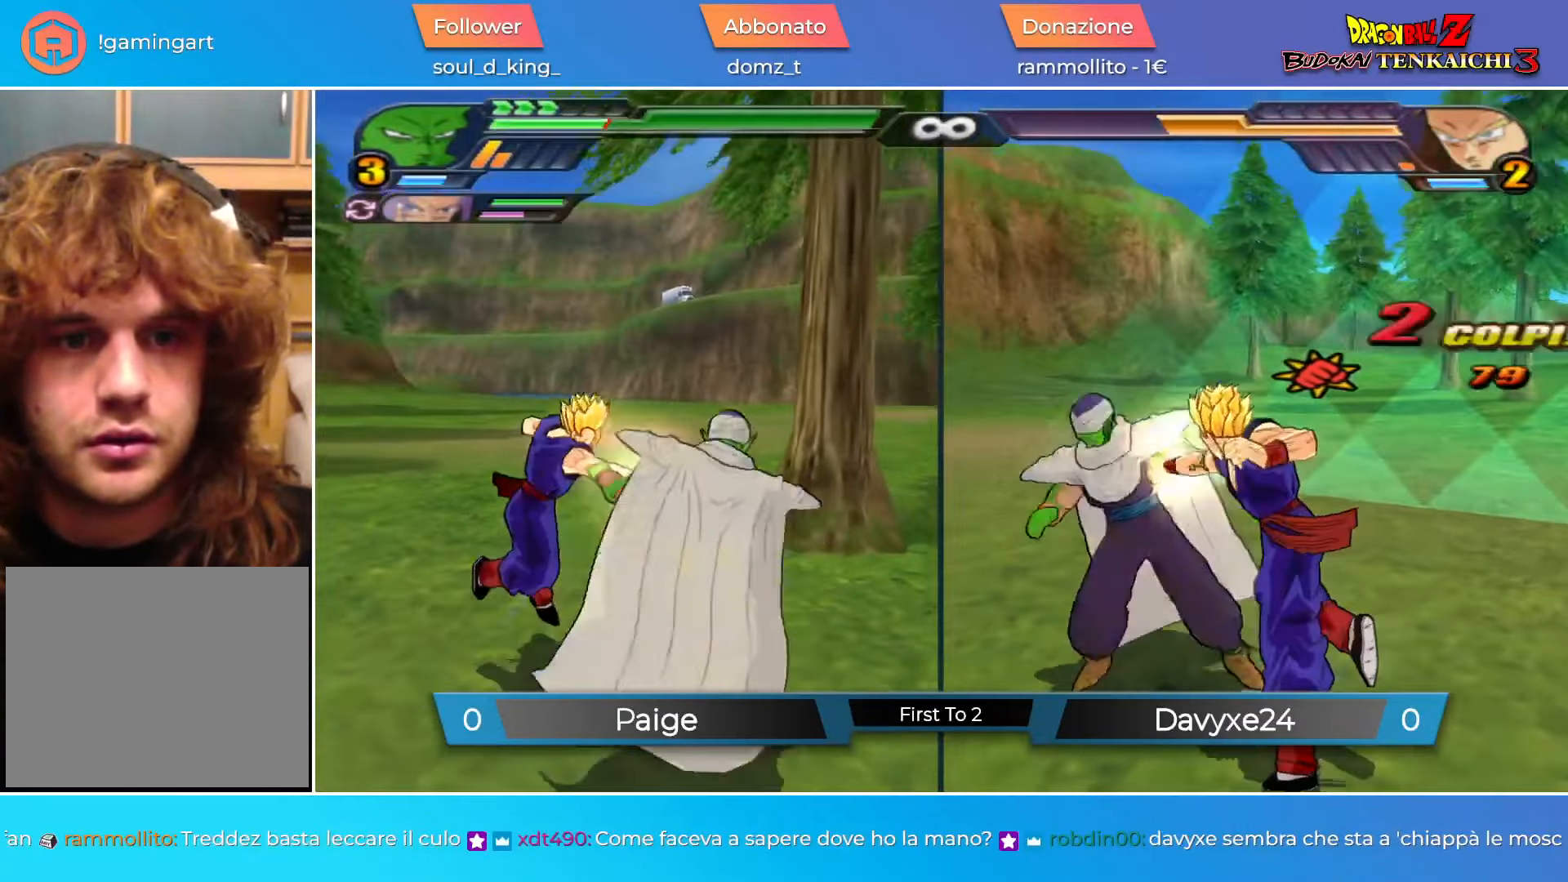
{"buttons": ["CIRCLE"], "left_stick": "center", "events": []}
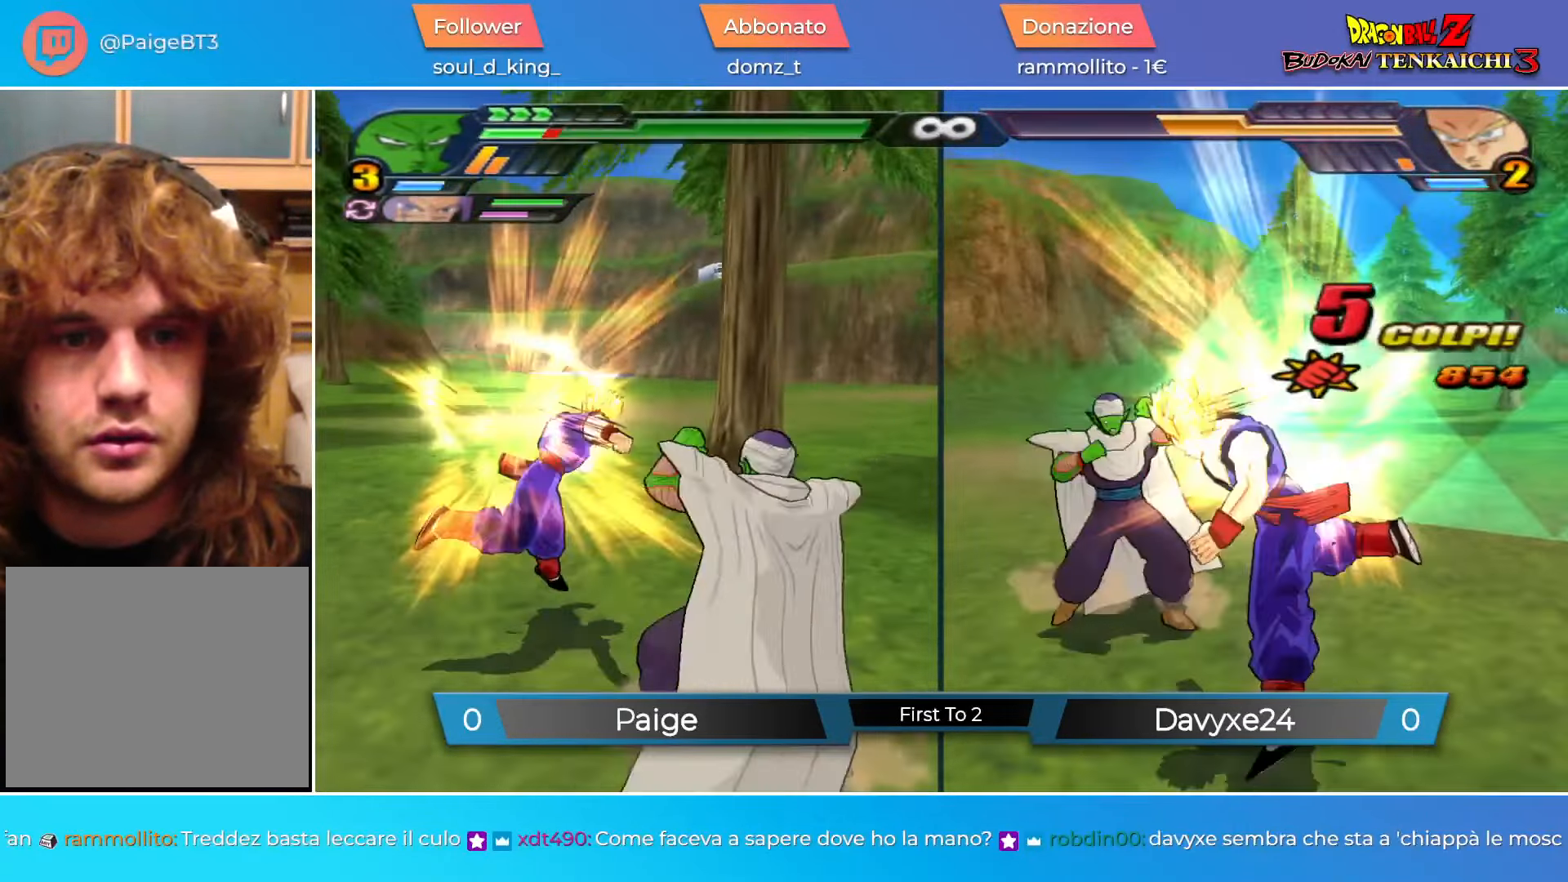
{"buttons": ["CIRCLE"], "left_stick": "center", "events": []}
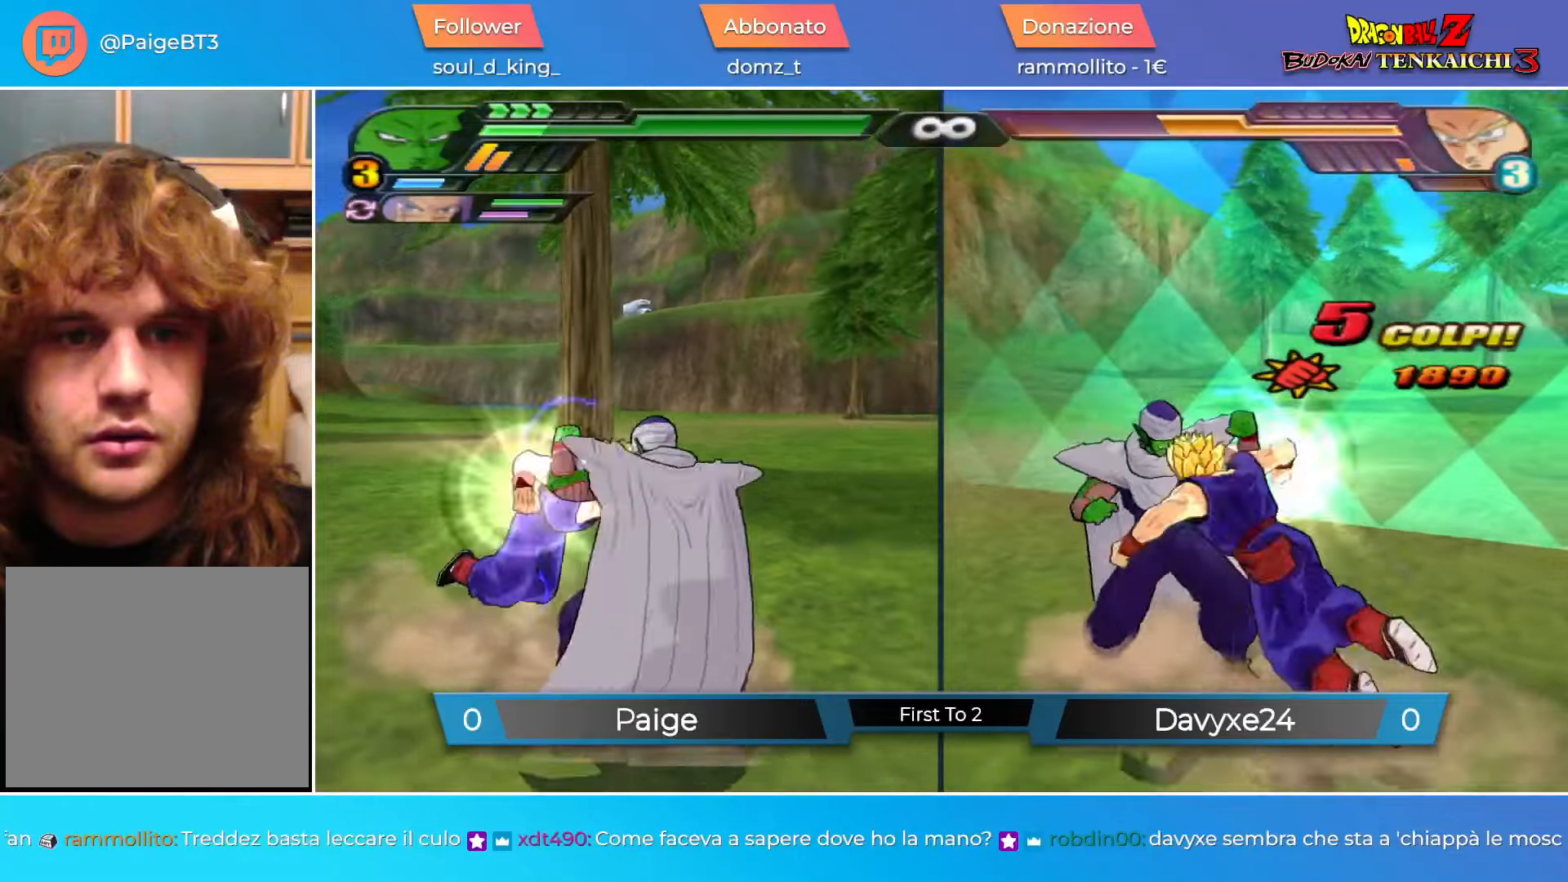
{"buttons": ["SQUARE"], "left_stick": "center", "events": [[317, "SQUARE", "down"], [334, "CIRCLE", "up"], [384, "SQUARE", "up"], [484, "SQUARE", "down"]]}
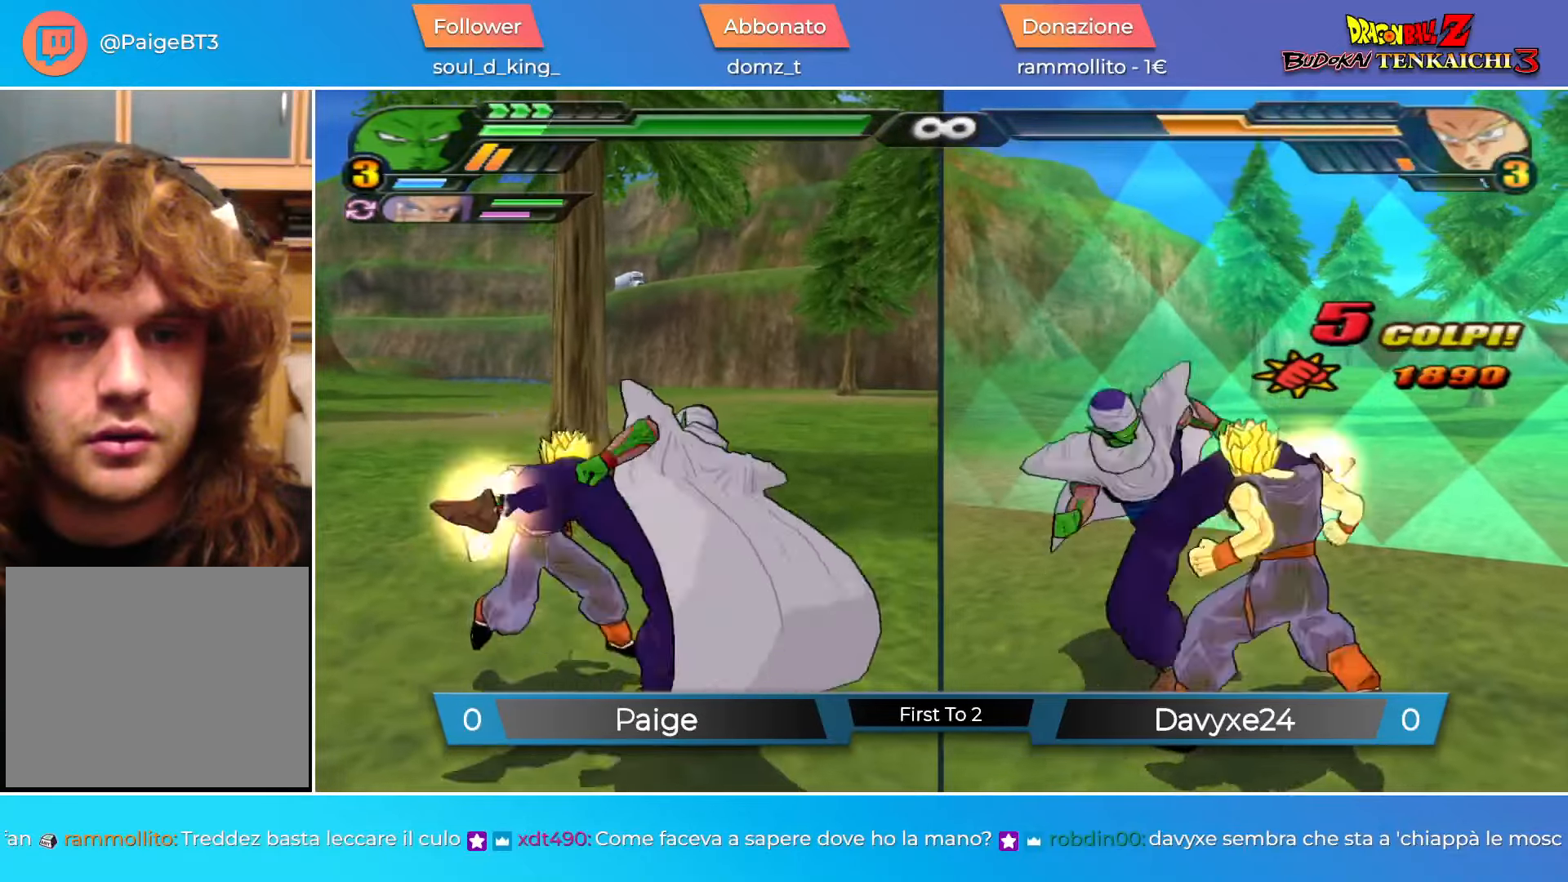
{"buttons": [], "left_stick": "center", "events": [[50, "SQUARE", "up"], [133, "SQUARE", "down"], [200, "SQUARE", "up"], [283, "SQUARE", "down"], [350, "SQUARE", "up"], [433, "SQUARE", "down"], [500, "SQUARE", "up"]]}
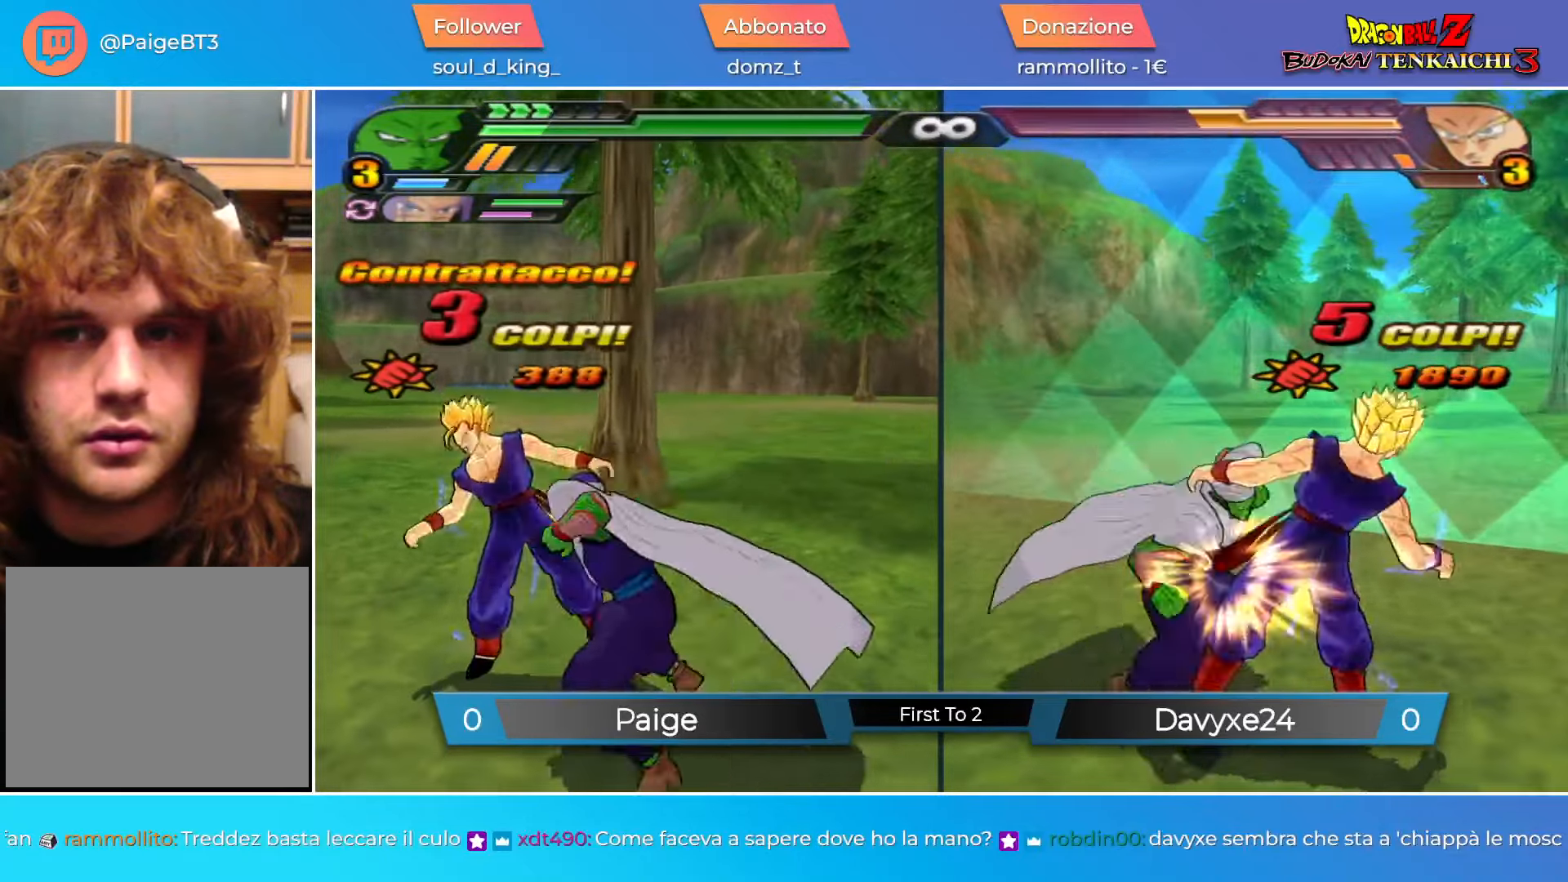
{"buttons": [], "left_stick": "center", "events": [[84, "SQUARE", "down"], [134, "SQUARE", "up"], [417, "CROSS", "down"], [501, "CROSS", "up"]]}
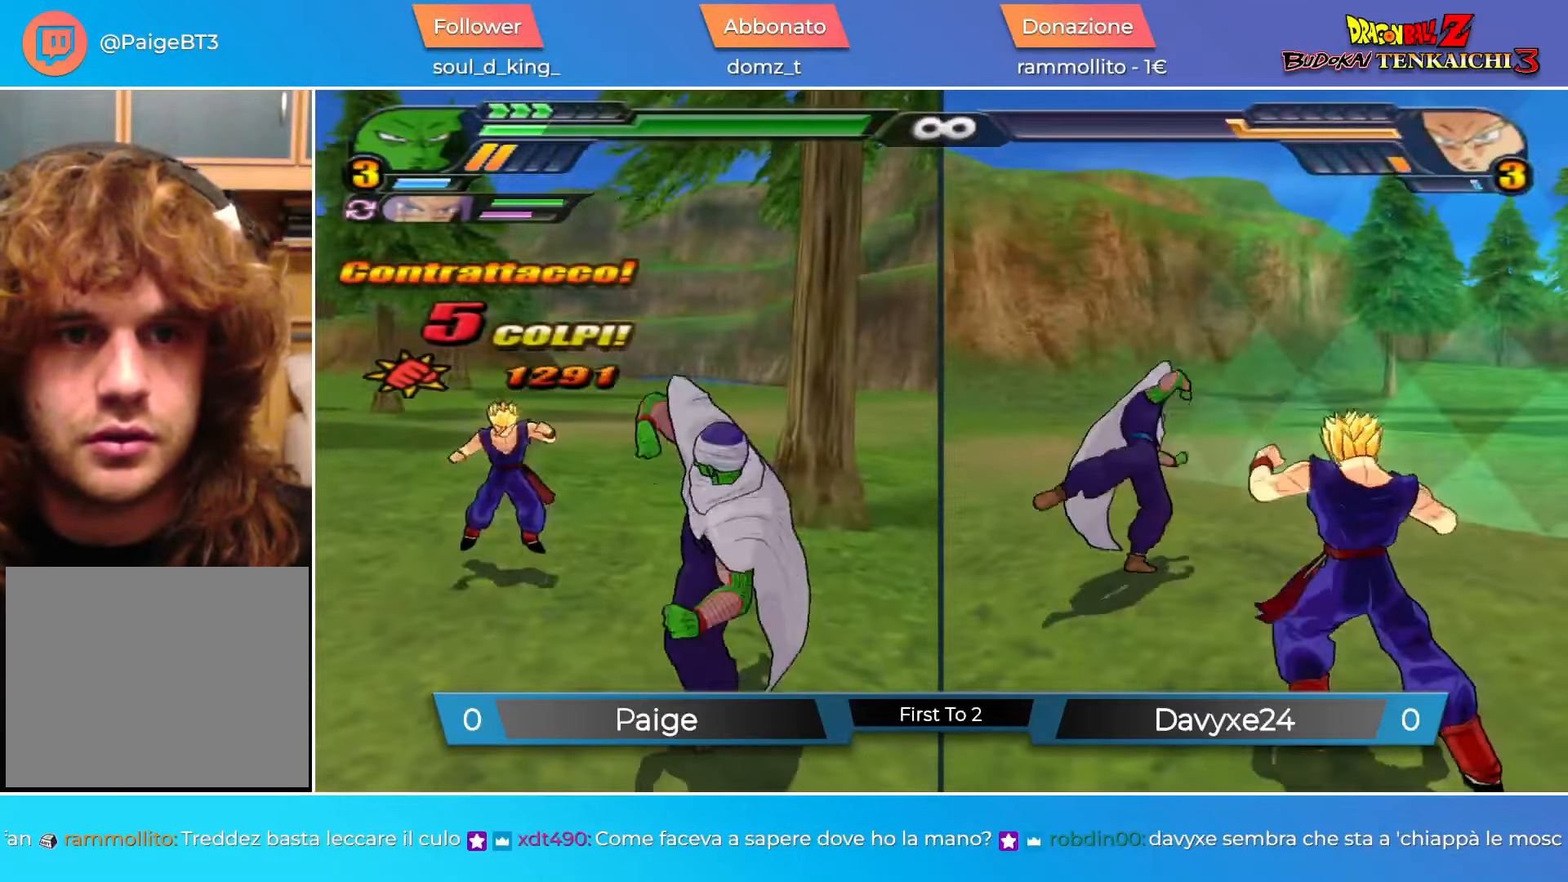
{"buttons": ["TRIANGLE"], "left_stick": "center", "events": [[83, "SQUARE", "down"], [100, "left_stick", "down"], [150, "SQUARE", "up"], [183, "left_stick", "center"], [233, "SQUARE", "down"], [300, "SQUARE", "up"], [467, "TRIANGLE", "down"]]}
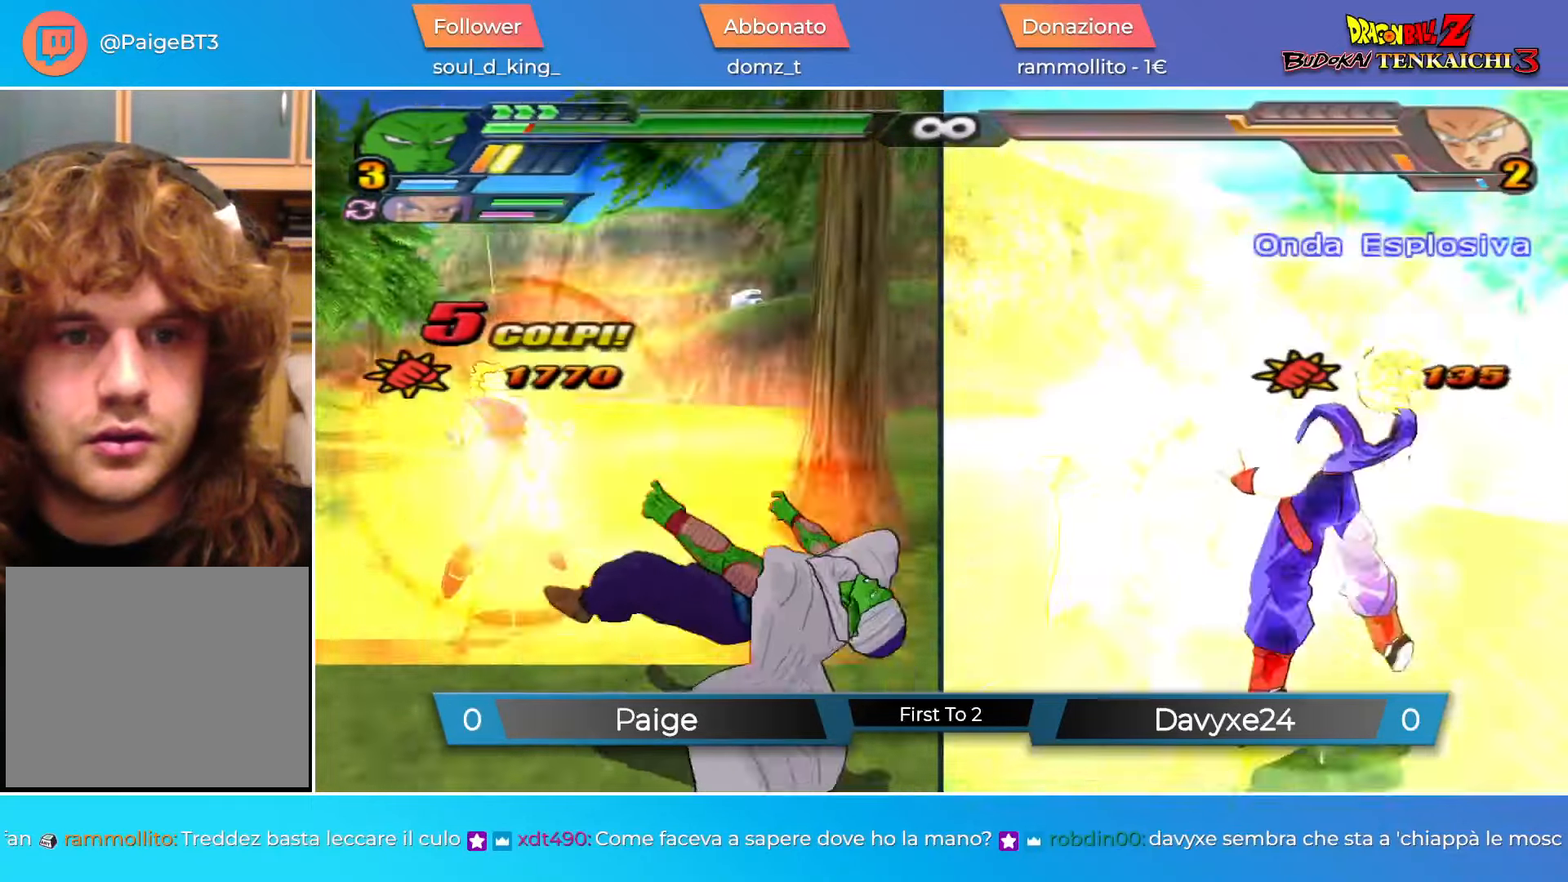
{"buttons": ["CROSS"], "left_stick": "up", "events": [[17, "TRIANGLE", "up"], [150, "CROSS", "down"], [200, "left_stick", "up"]]}
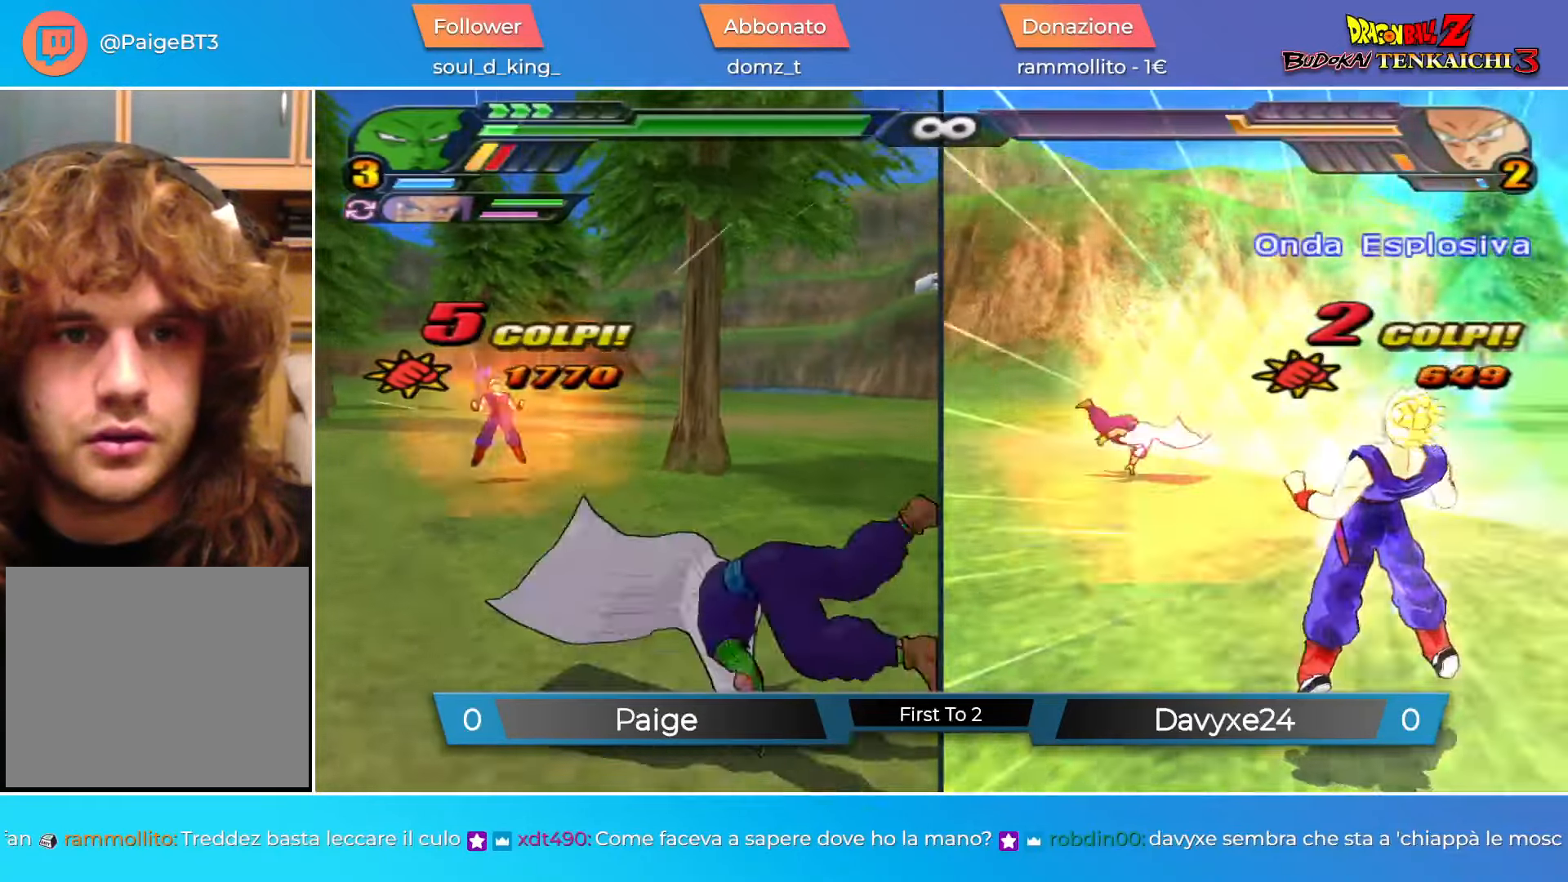
{"buttons": [], "left_stick": "up", "events": [[16, "CROSS", "up"], [50, "R1", "down"], [133, "R1", "up"], [217, "TRIANGLE", "down"], [267, "TRIANGLE", "up"], [433, "R1", "down"], [483, "R1", "up"]]}
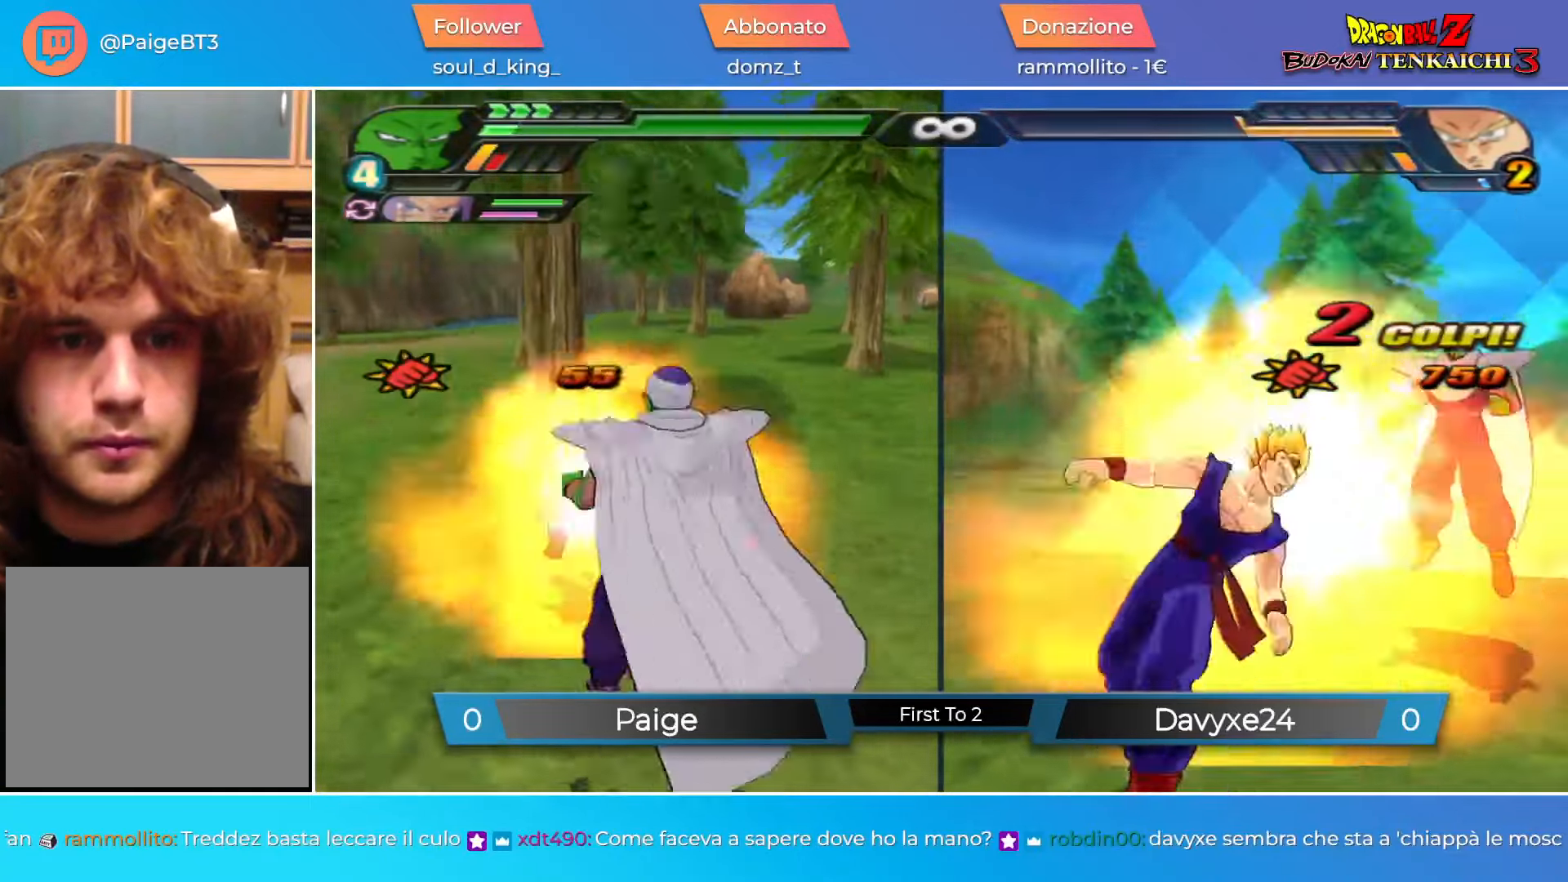
{"buttons": ["TRIANGLE"], "left_stick": "up", "events": [[67, "R1", "down"], [134, "R1", "up"], [317, "TRIANGLE", "down"]]}
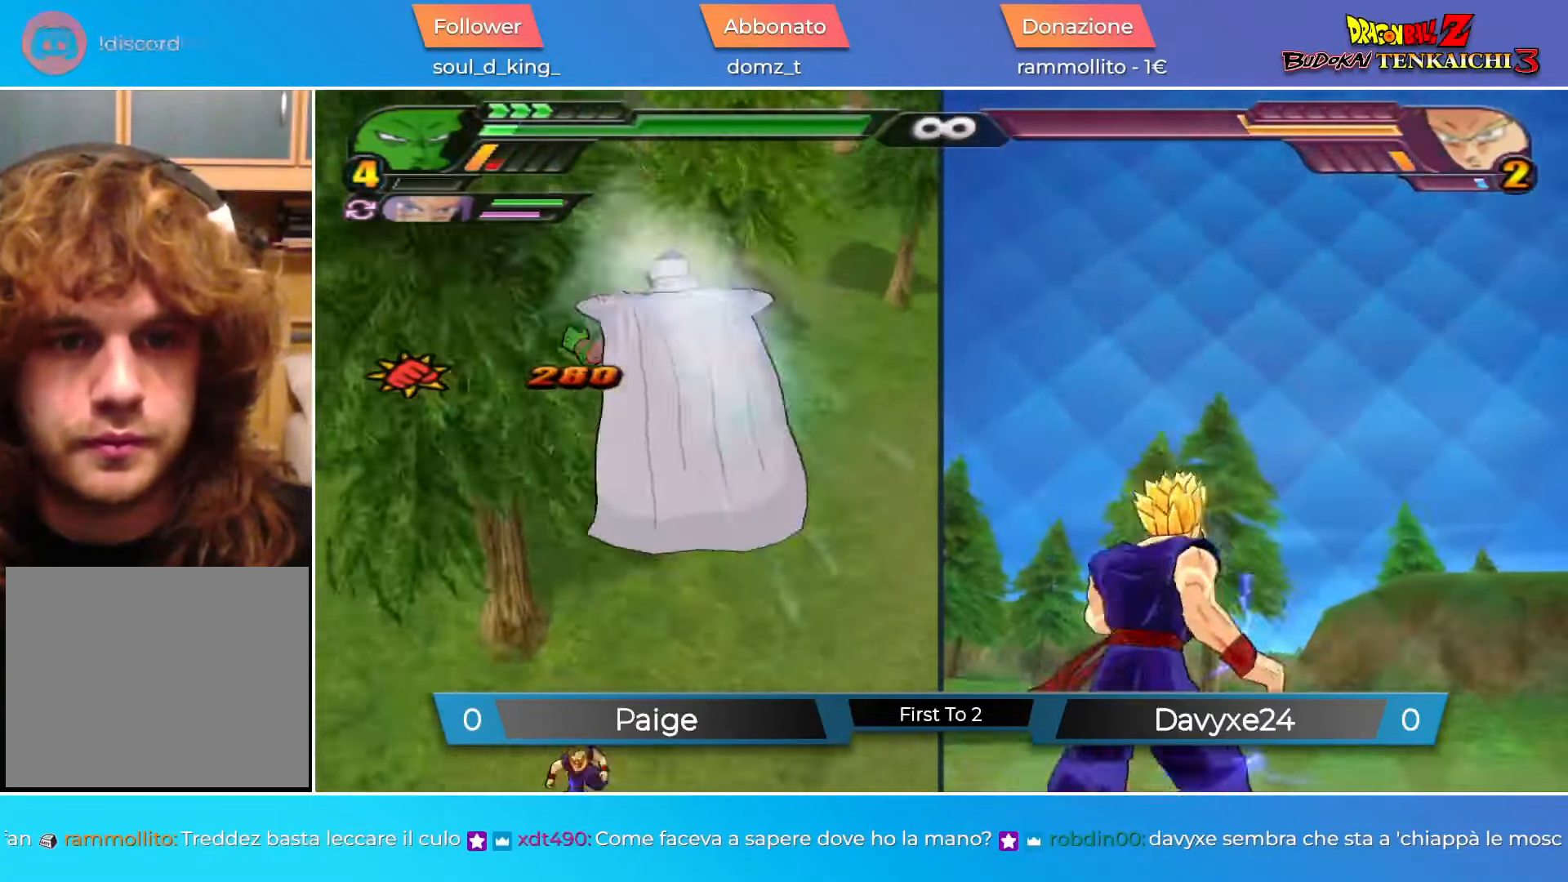
{"buttons": ["TRIANGLE"], "left_stick": "center", "events": [[233, "TRIANGLE", "up"], [333, "left_stick", "center"], [350, "TRIANGLE", "down"]]}
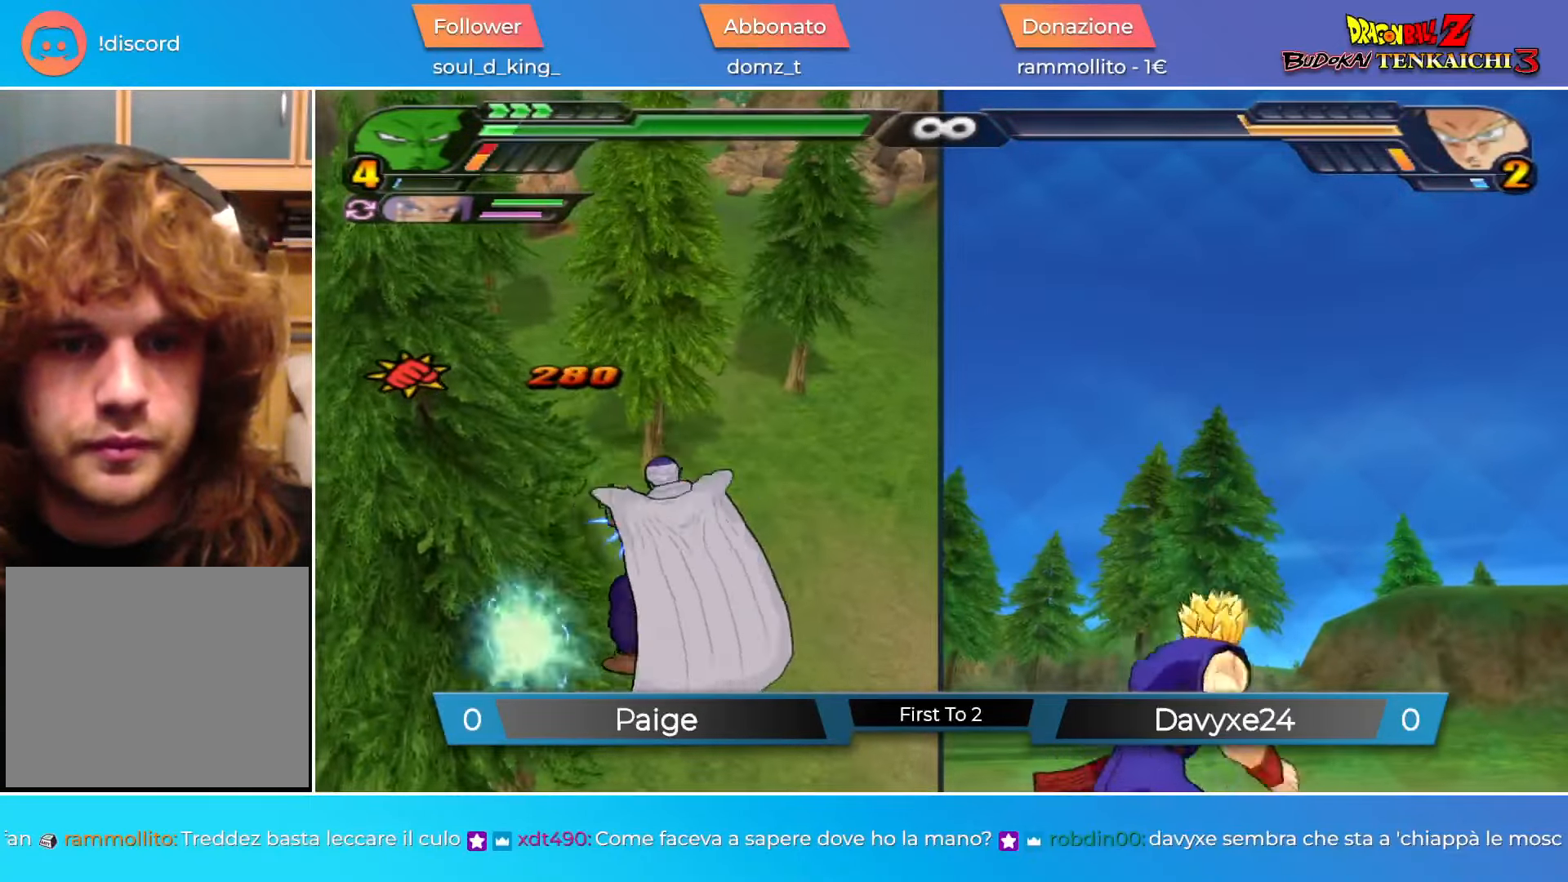
{"buttons": ["TRIANGLE"], "left_stick": "center", "events": [[184, "TRIANGLE", "up"], [401, "TRIANGLE", "down"]]}
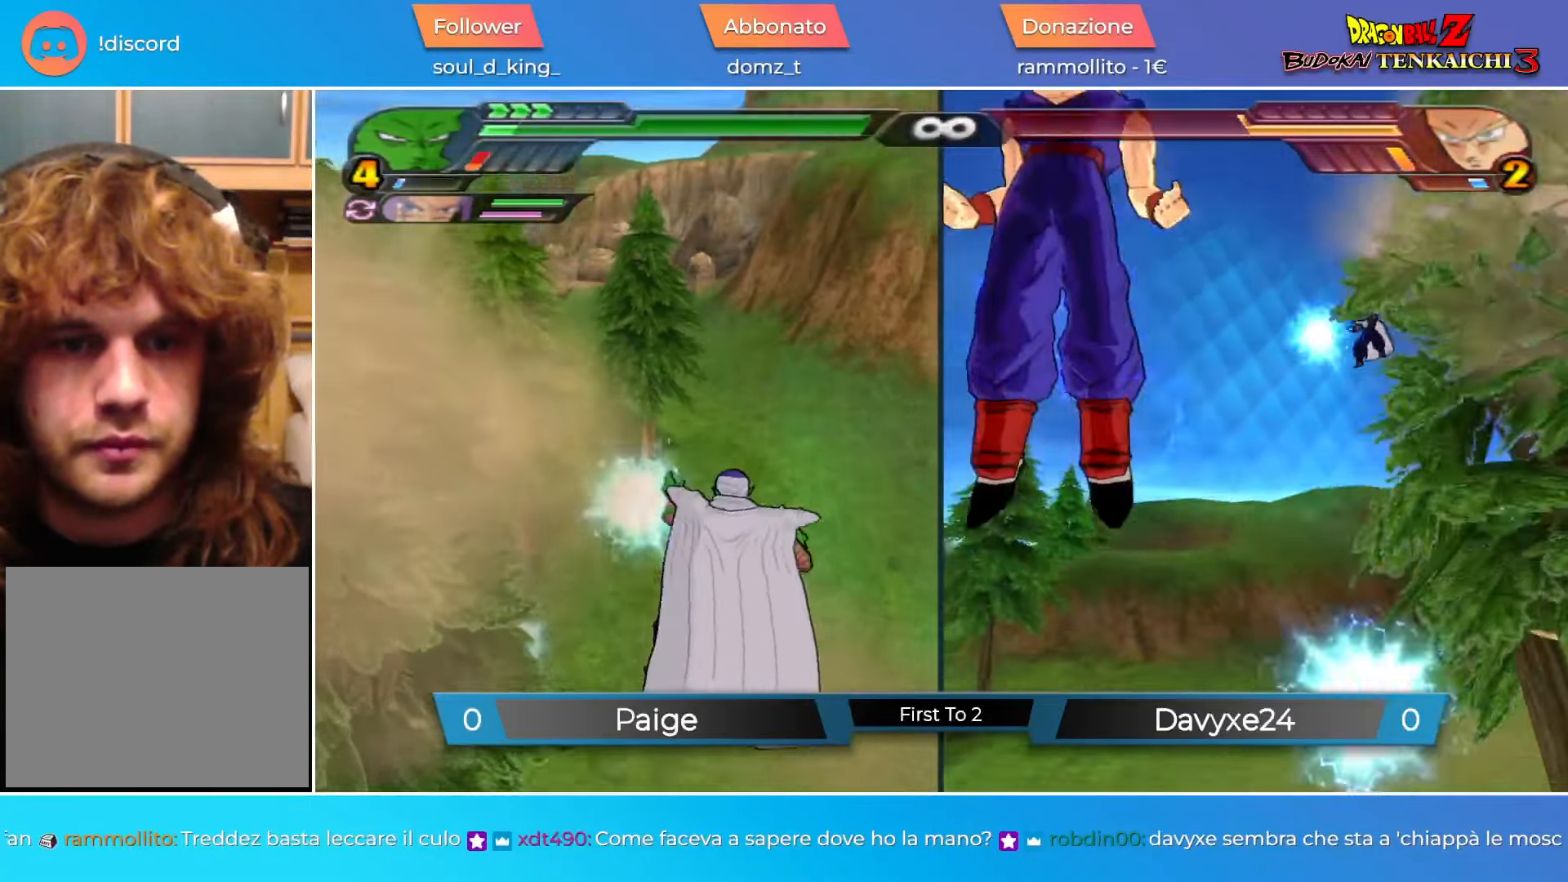
{"buttons": [], "left_stick": "center", "events": [[217, "TRIANGLE", "up"]]}
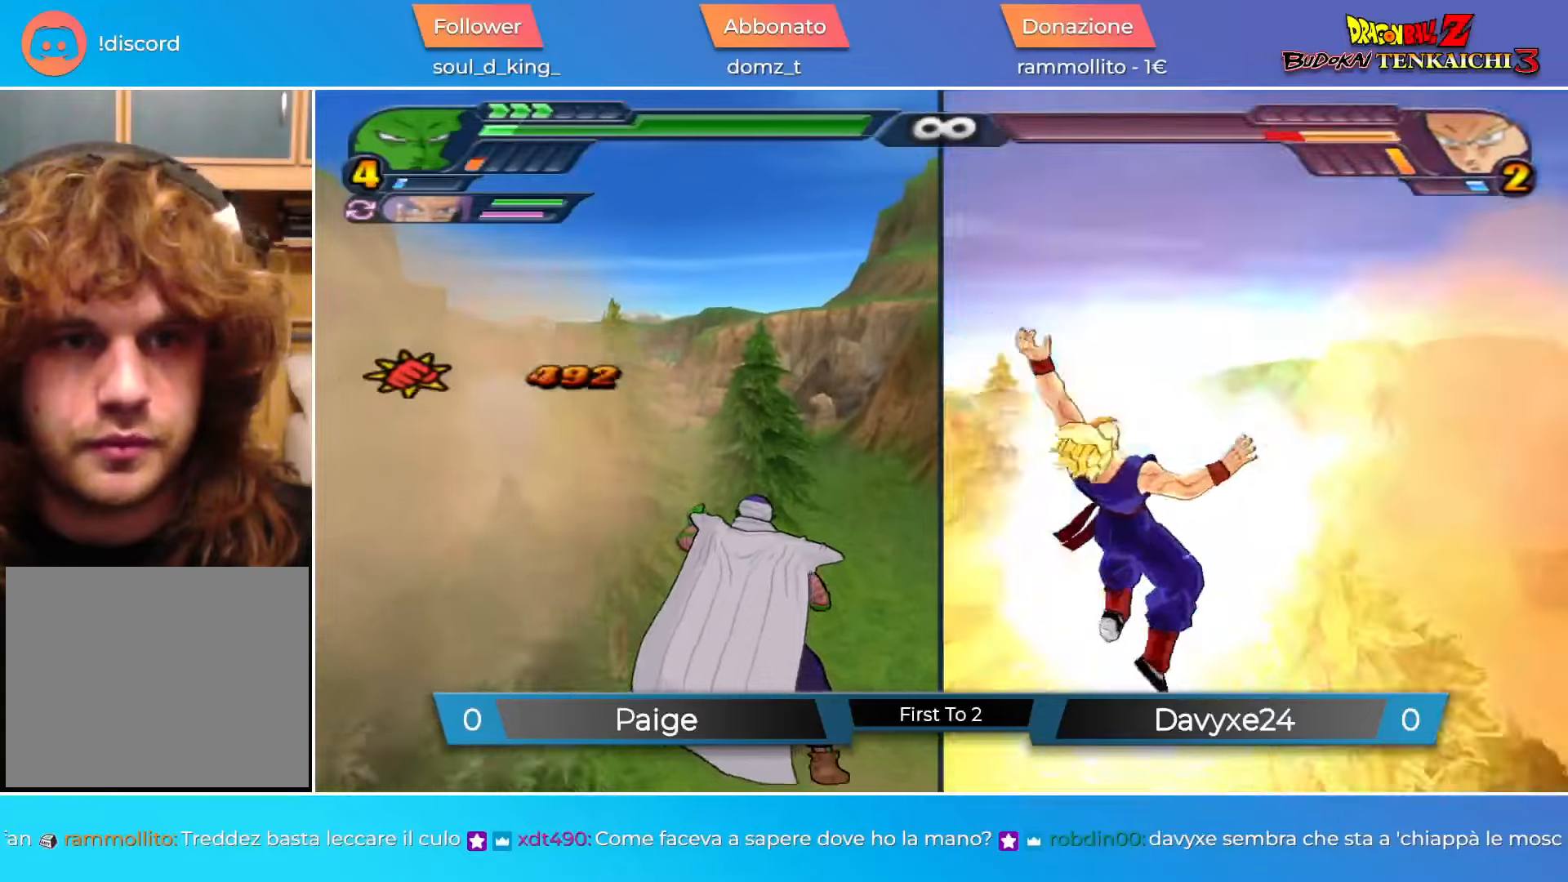
{"buttons": ["TRIANGLE"], "left_stick": "left", "events": [[67, "CROSS", "down"], [100, "left_stick", "left"], [350, "R1", "down"], [400, "CROSS", "up"], [417, "R1", "up"], [484, "TRIANGLE", "down"]]}
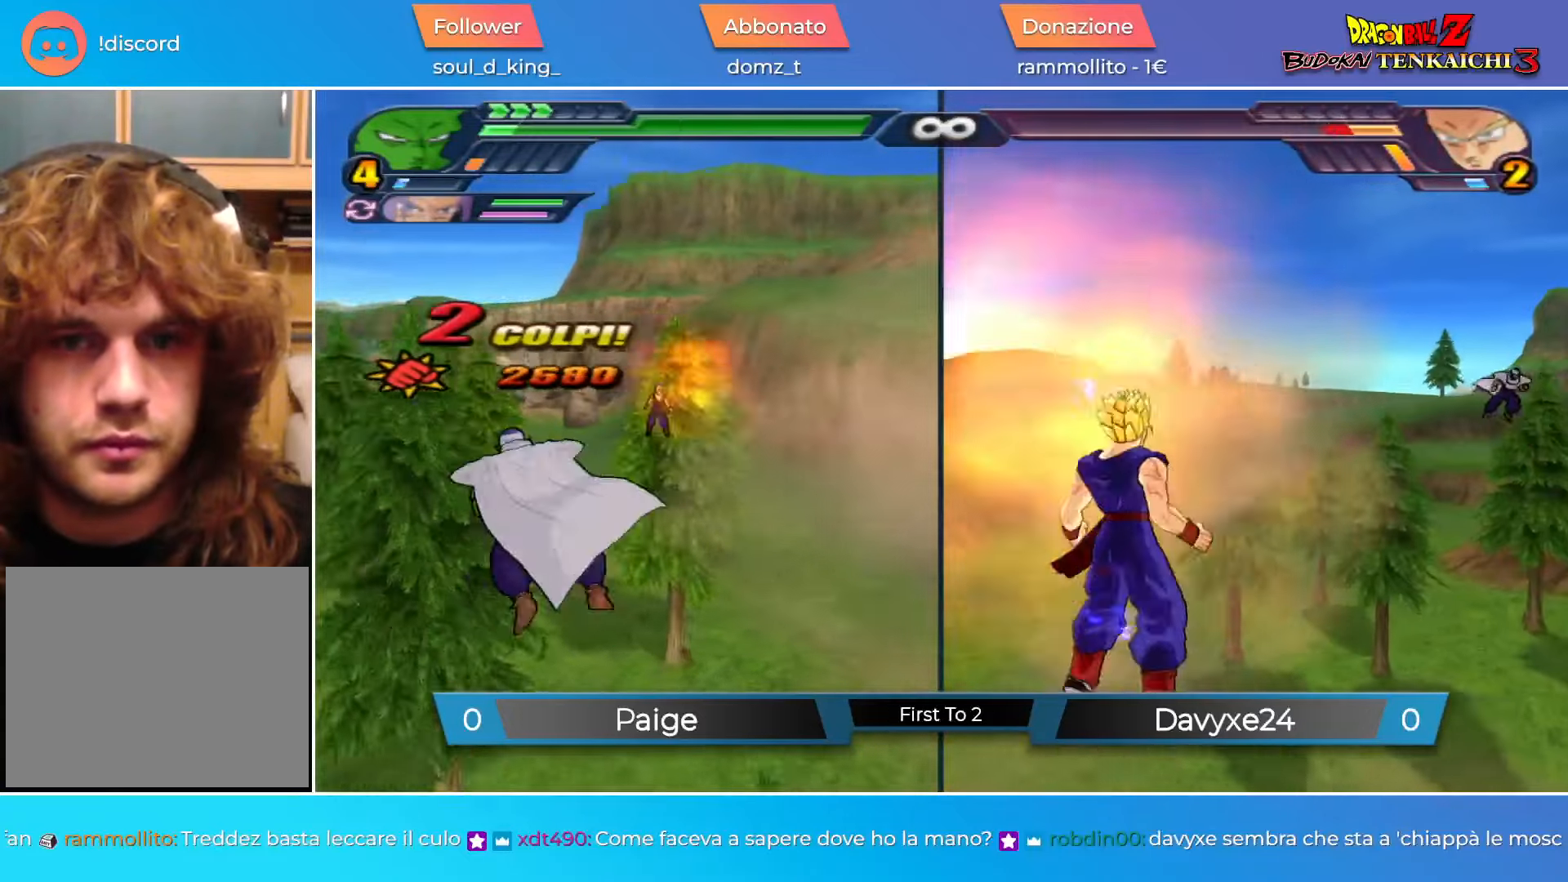
{"buttons": ["TRIANGLE"], "left_stick": "center", "events": [[17, "TRIANGLE", "up"], [234, "TRIANGLE", "down"], [301, "TRIANGLE", "up"], [384, "left_stick", "center"], [501, "TRIANGLE", "down"]]}
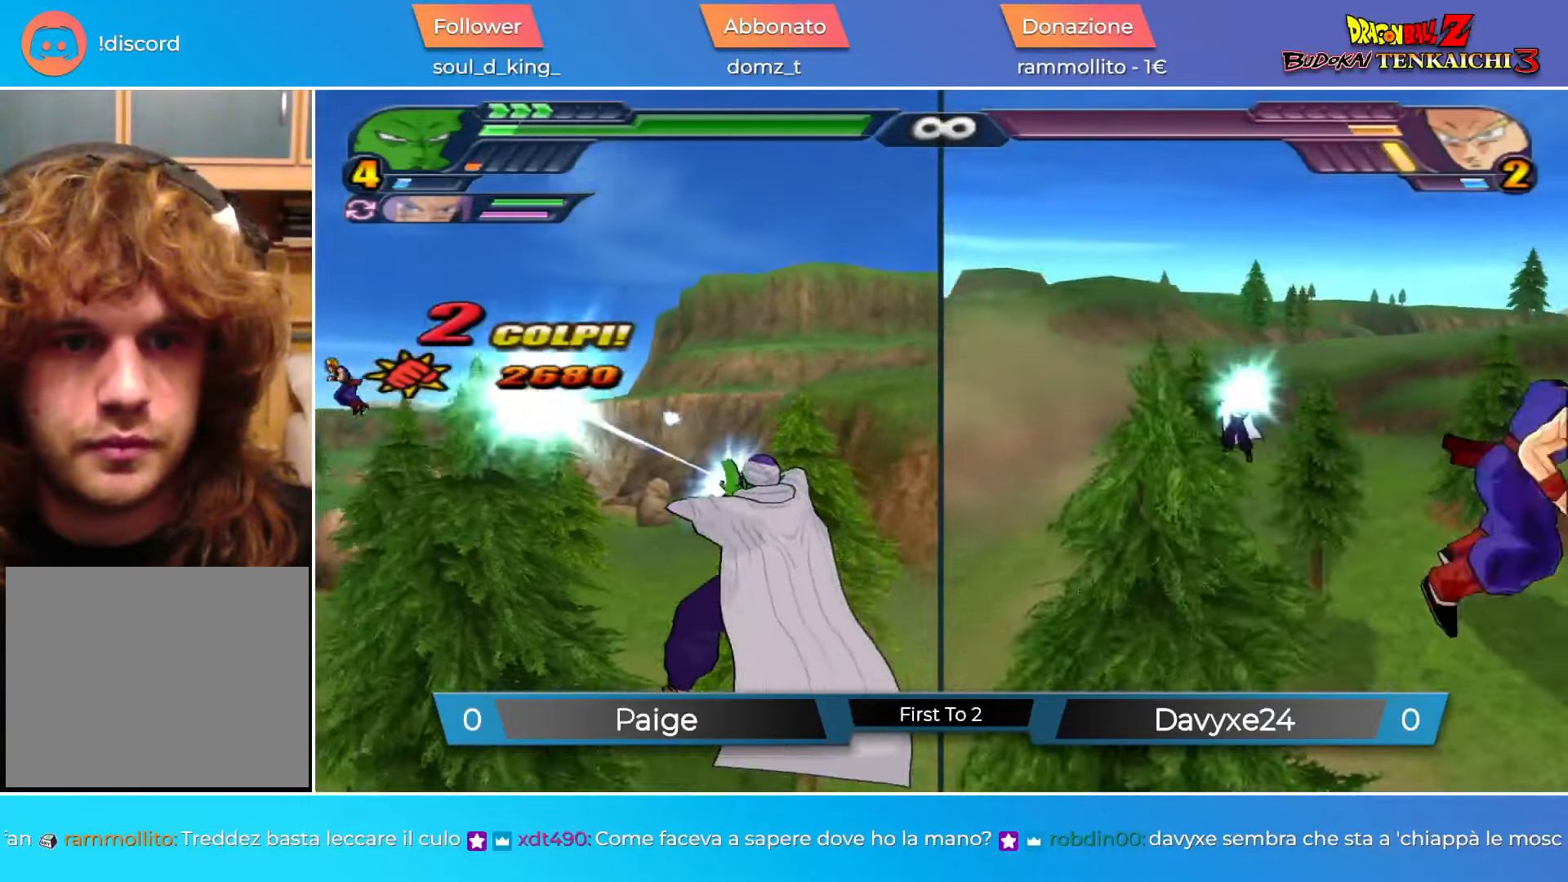
{"buttons": ["CROSS", "R1"], "left_stick": "down-left", "events": [[67, "TRIANGLE", "up"], [300, "CROSS", "down"], [300, "left_stick", "down-left"], [484, "R1", "down"]]}
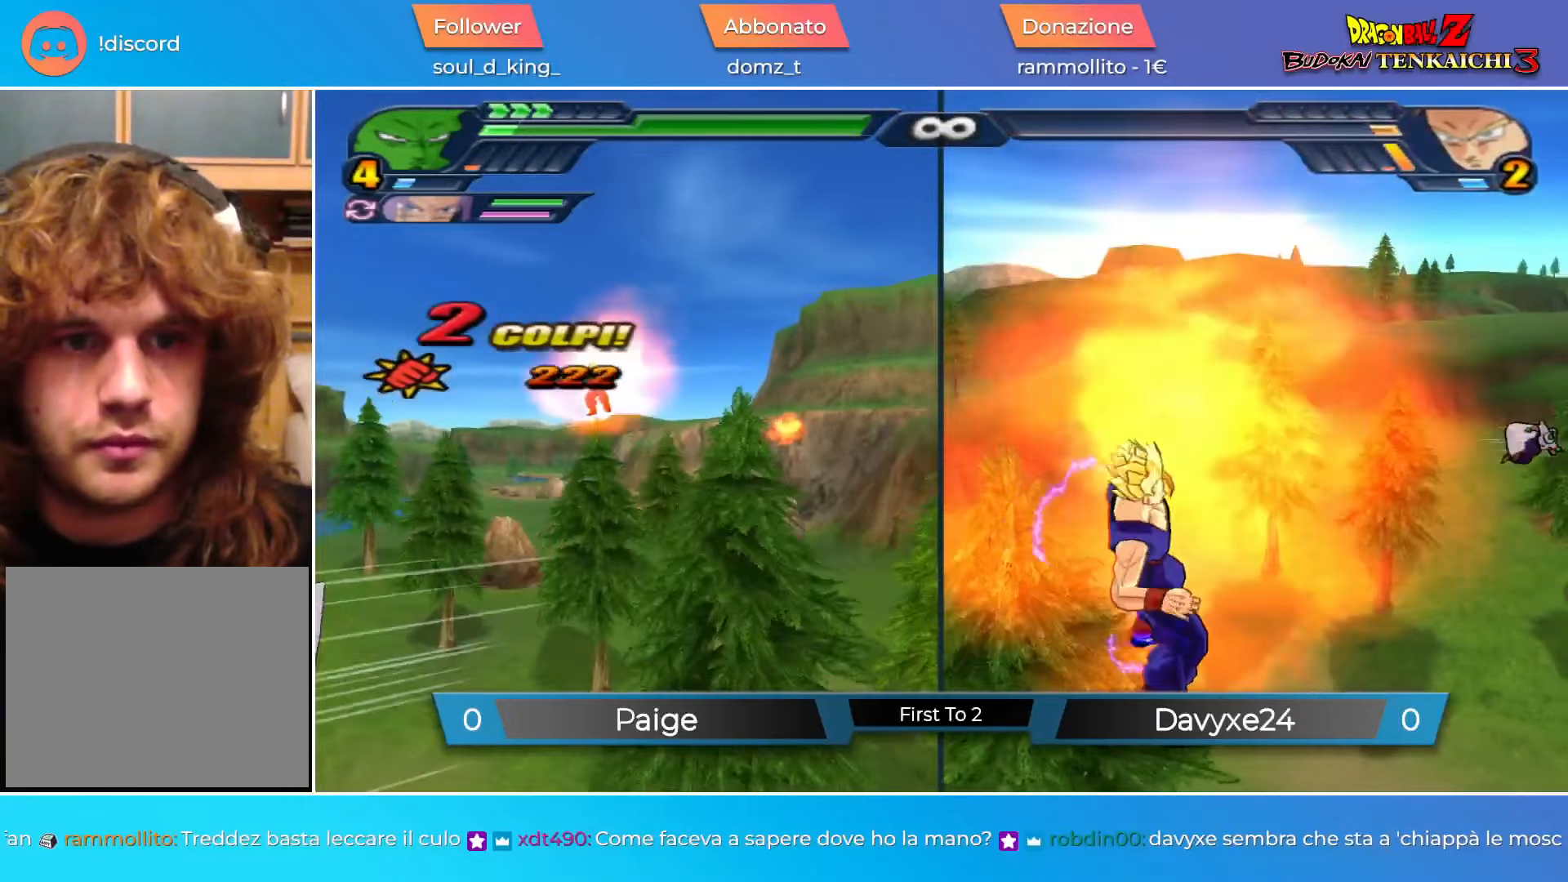
{"buttons": ["CROSS"], "left_stick": "up", "events": [[50, "R1", "up"], [351, "R1", "down"], [384, "left_stick", "up"], [451, "R1", "up"]]}
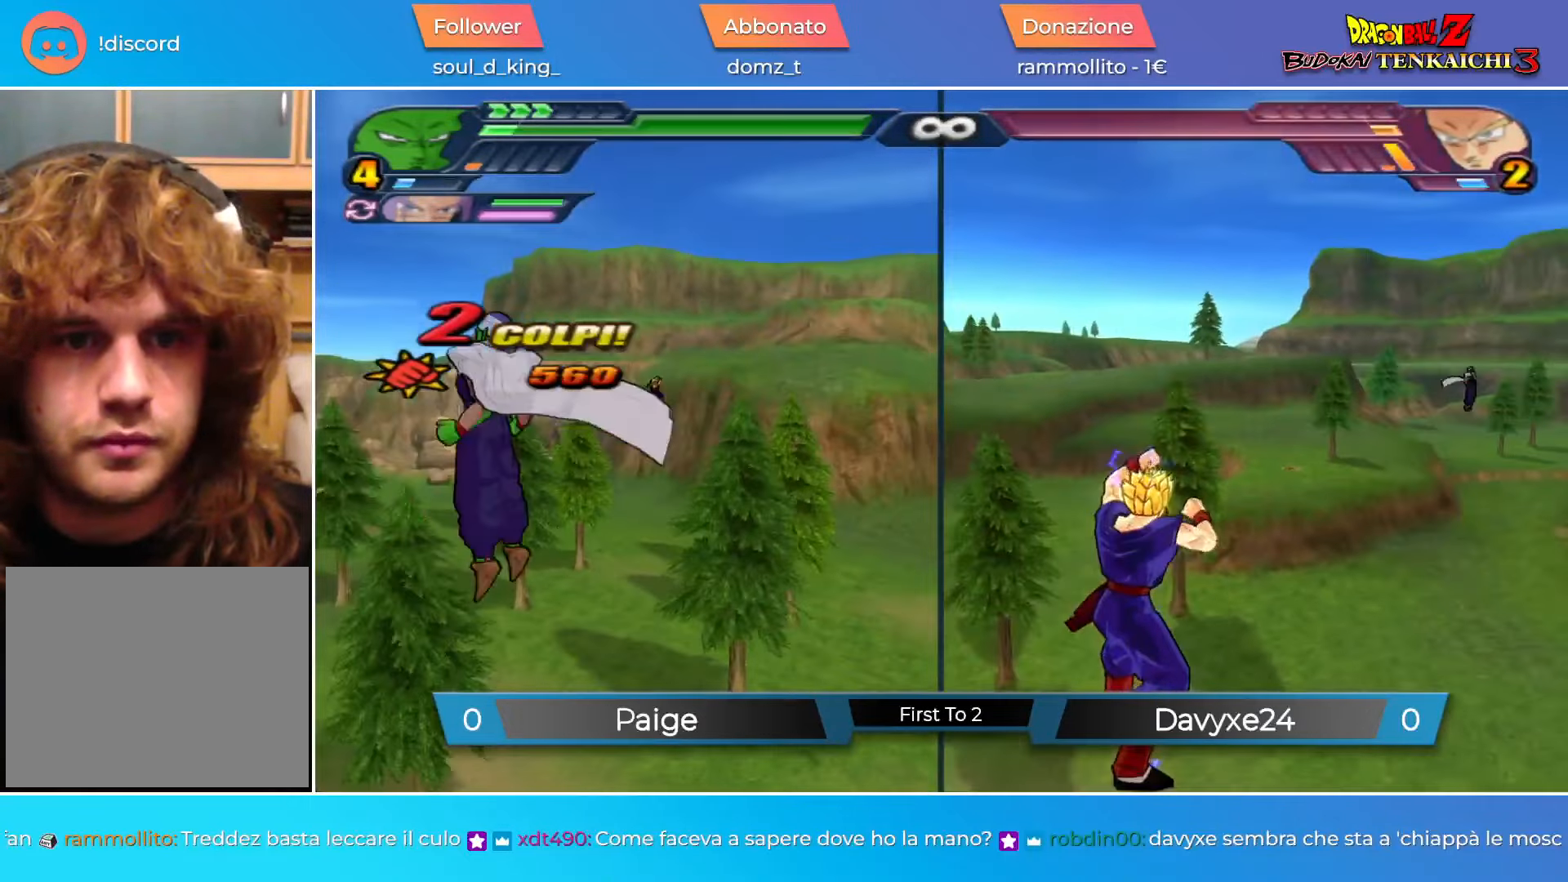
{"buttons": ["TRIANGLE"], "left_stick": "down", "events": [[67, "CROSS", "up"], [67, "SQUARE", "down"], [300, "SQUARE", "up"], [384, "left_stick", "down"], [467, "TRIANGLE", "down"]]}
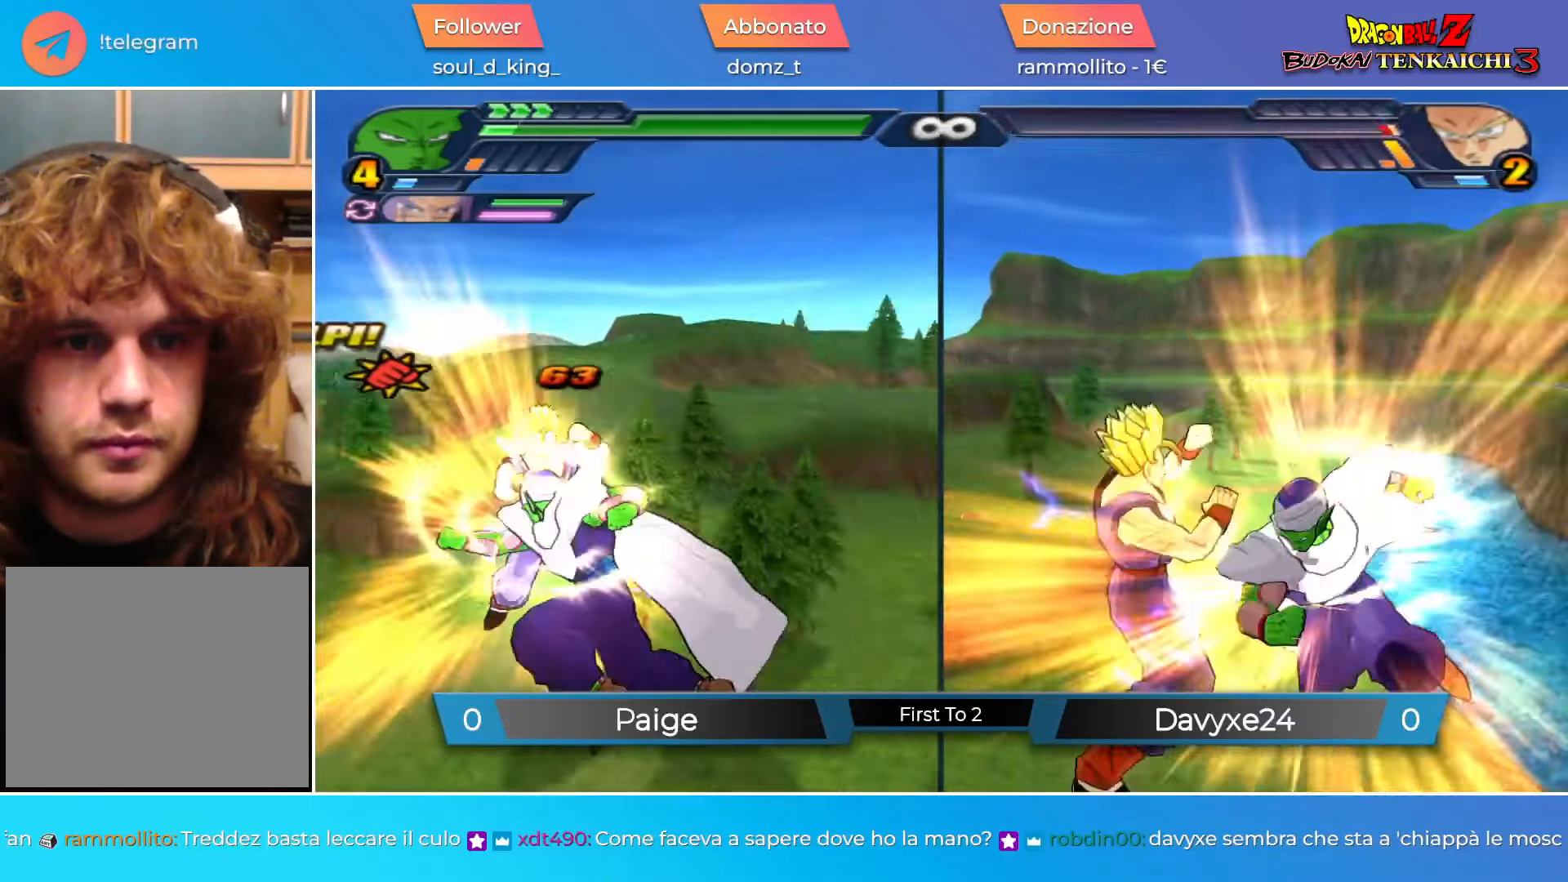
{"buttons": [], "left_stick": "center", "events": [[50, "TRIANGLE", "up"], [84, "left_stick", "center"], [267, "SQUARE", "down"], [284, "left_stick", "down"], [334, "SQUARE", "up"], [351, "left_stick", "center"]]}
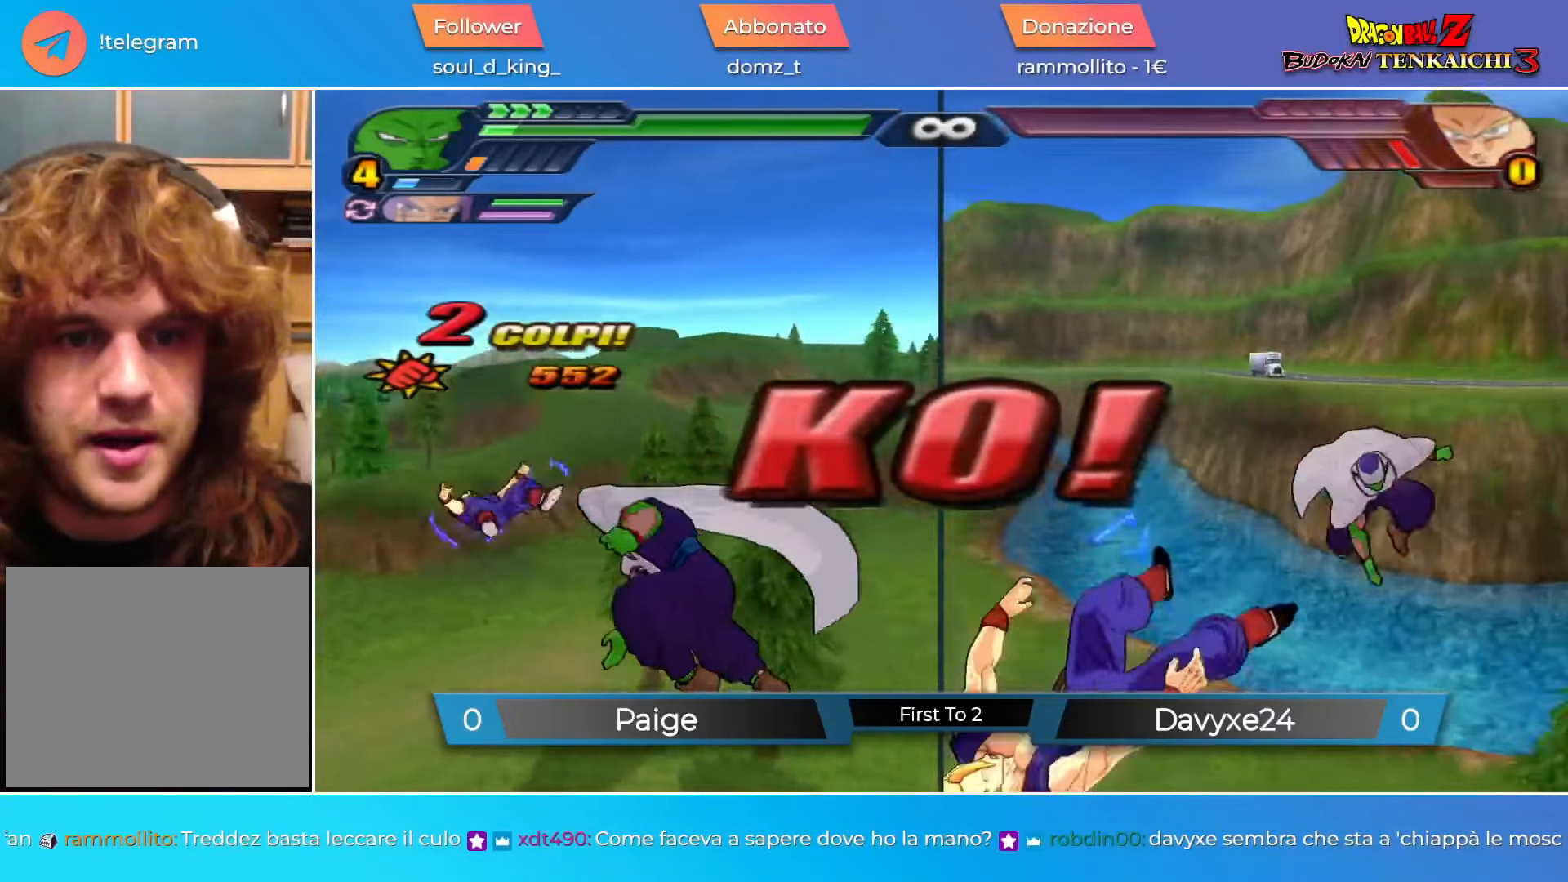
{"buttons": ["R2"], "left_stick": "center", "events": [[434, "R2", "down"]]}
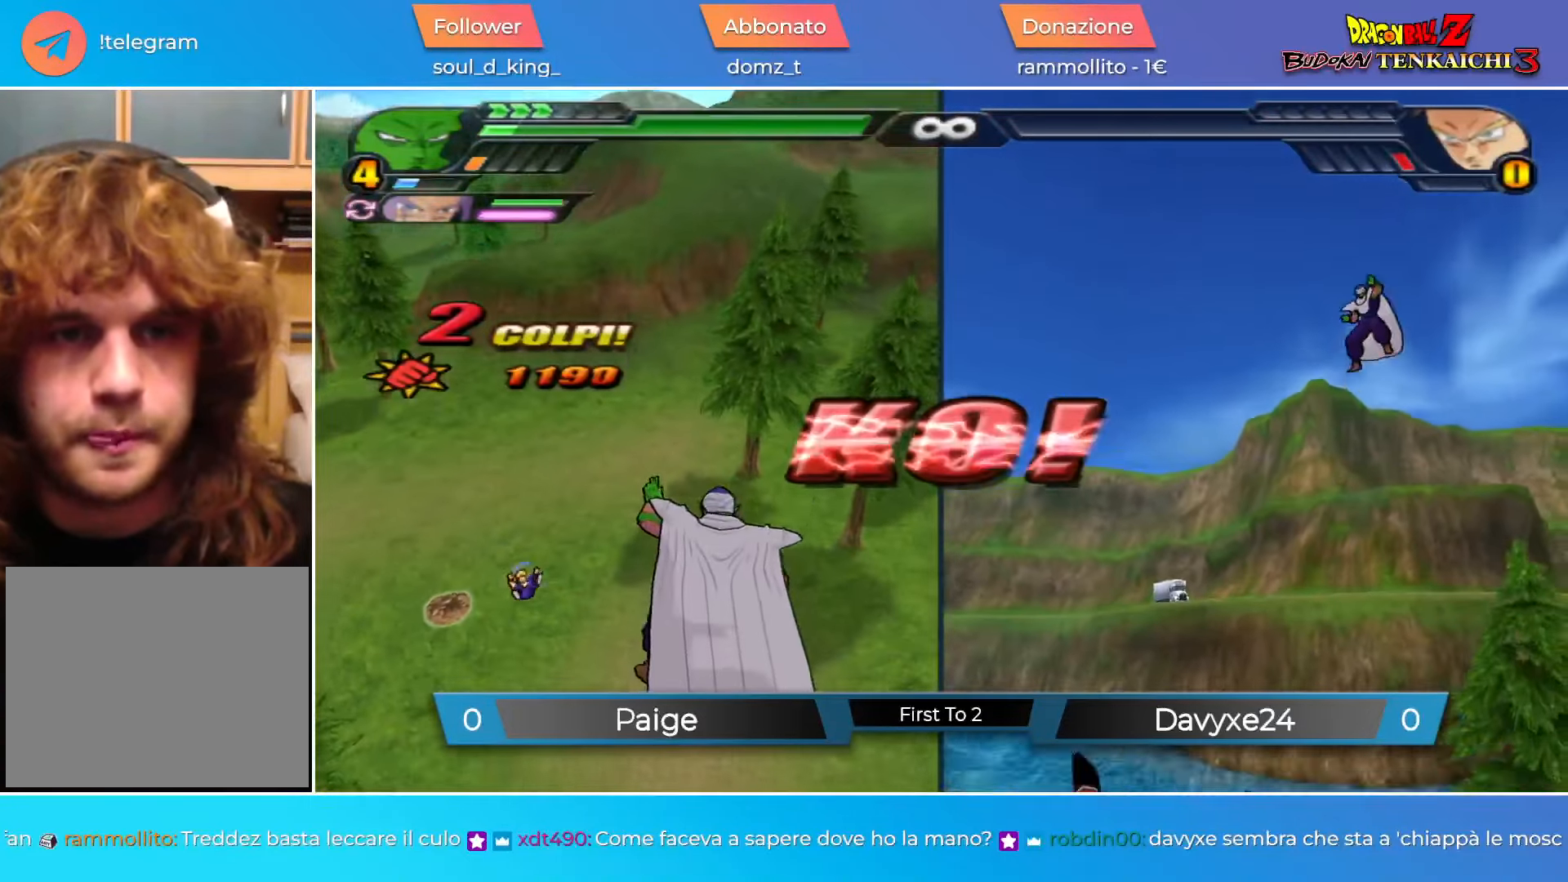
{"buttons": [], "left_stick": "center", "events": [[17, "L2", "down"], [34, "R2", "up"], [84, "L2", "up"]]}